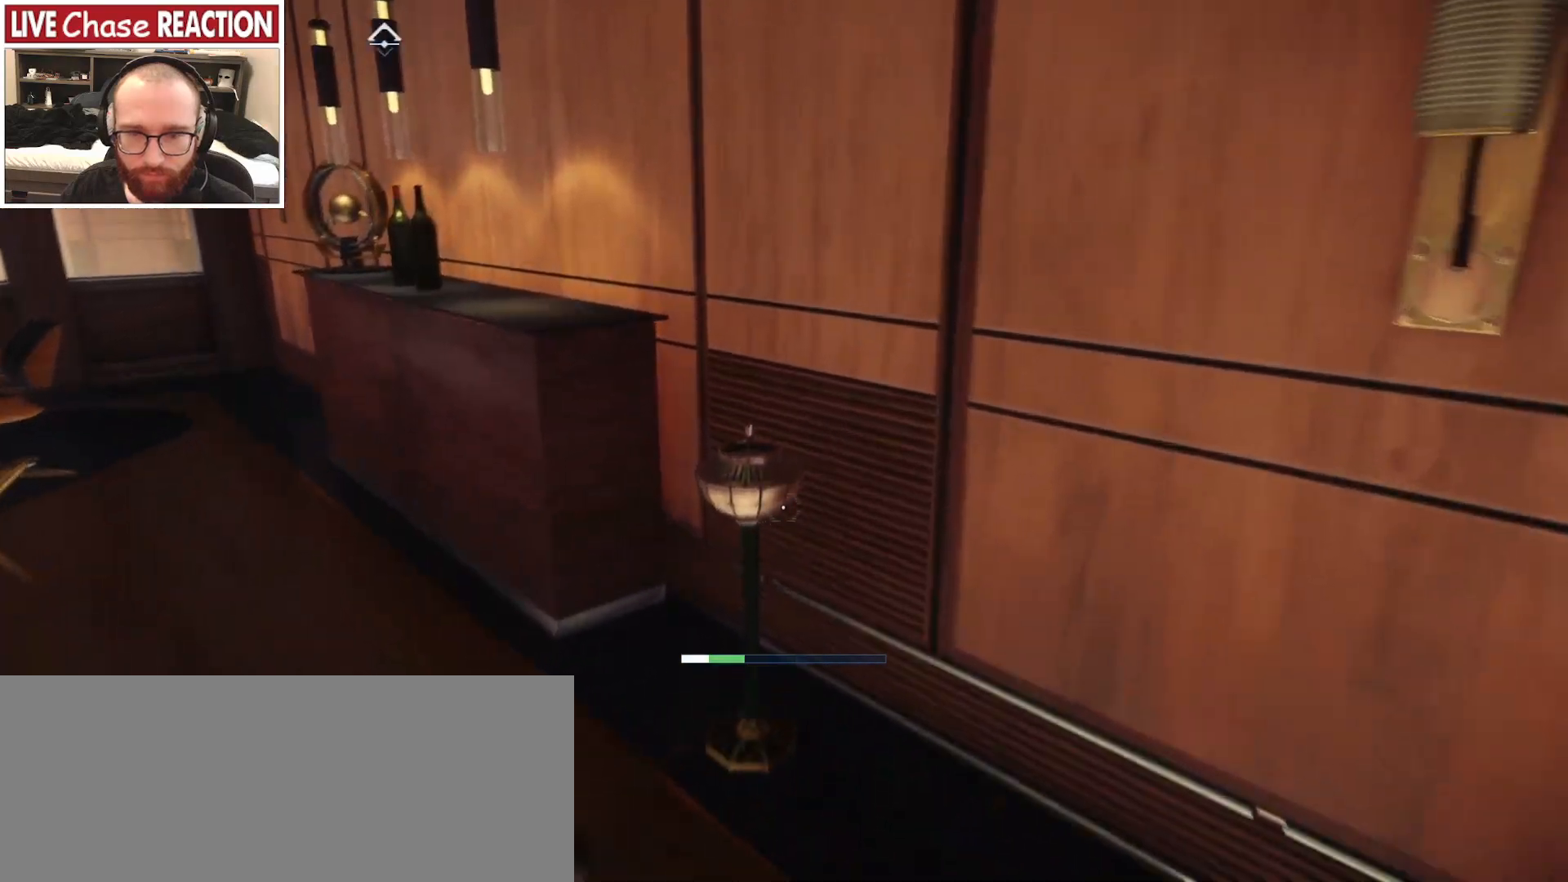
Gameplay with keyboard and mouse; each line is a JSON object with the keys and mouse buttons held at the frame after it. "events" lists presses ("down") and releases ("up") of ".", "/", "0", "1", "2", "3", "4", "5", "6", "7", "8", "9", "a", "alt_l", "alt_r", "b", "backslash", "backspace", "c", "caps_lock", "comma", "ctrl_l", "ctrl_r", "d", "e", "equals", "escape", "f", "f1", "f10", "f11", "f12", "f2", "f3", "f4", "f5", "f6", "f7", "f8", "f9", "g", "h", "i", "j", "k", "l", "lbracket", "m", "minus", "n", "o", "p", "q", "quote", "r", "rbracket", "return", "s", "semicolon", "shift_l", "shift_r", "space", "super_l", "super_r", "t", "tab", "tilde", "u", "v", "w", "x", "y", "z", "mouse_left", "mouse_wheel", "mouse_right", "mouse_mb4" and "mouse_mb5" between this image and that frame as [ms after this image, input, new state], when the widget could be followed in between. "mouse_left", "mouse_wheel", "mouse_right", "mouse_mb4", "mouse_mb5" = the "left", "wheel", "right", "mb4", "mb5" buttons of the "mouse" list. No other keys are recorded. "wheel" means that the mouse wheel is clicked or scrolled. Mouse movement is not recorded.
{"keys": ["a", "w"], "mouse": [], "events": [[333, "w", "down"], [500, "a", "down"]]}
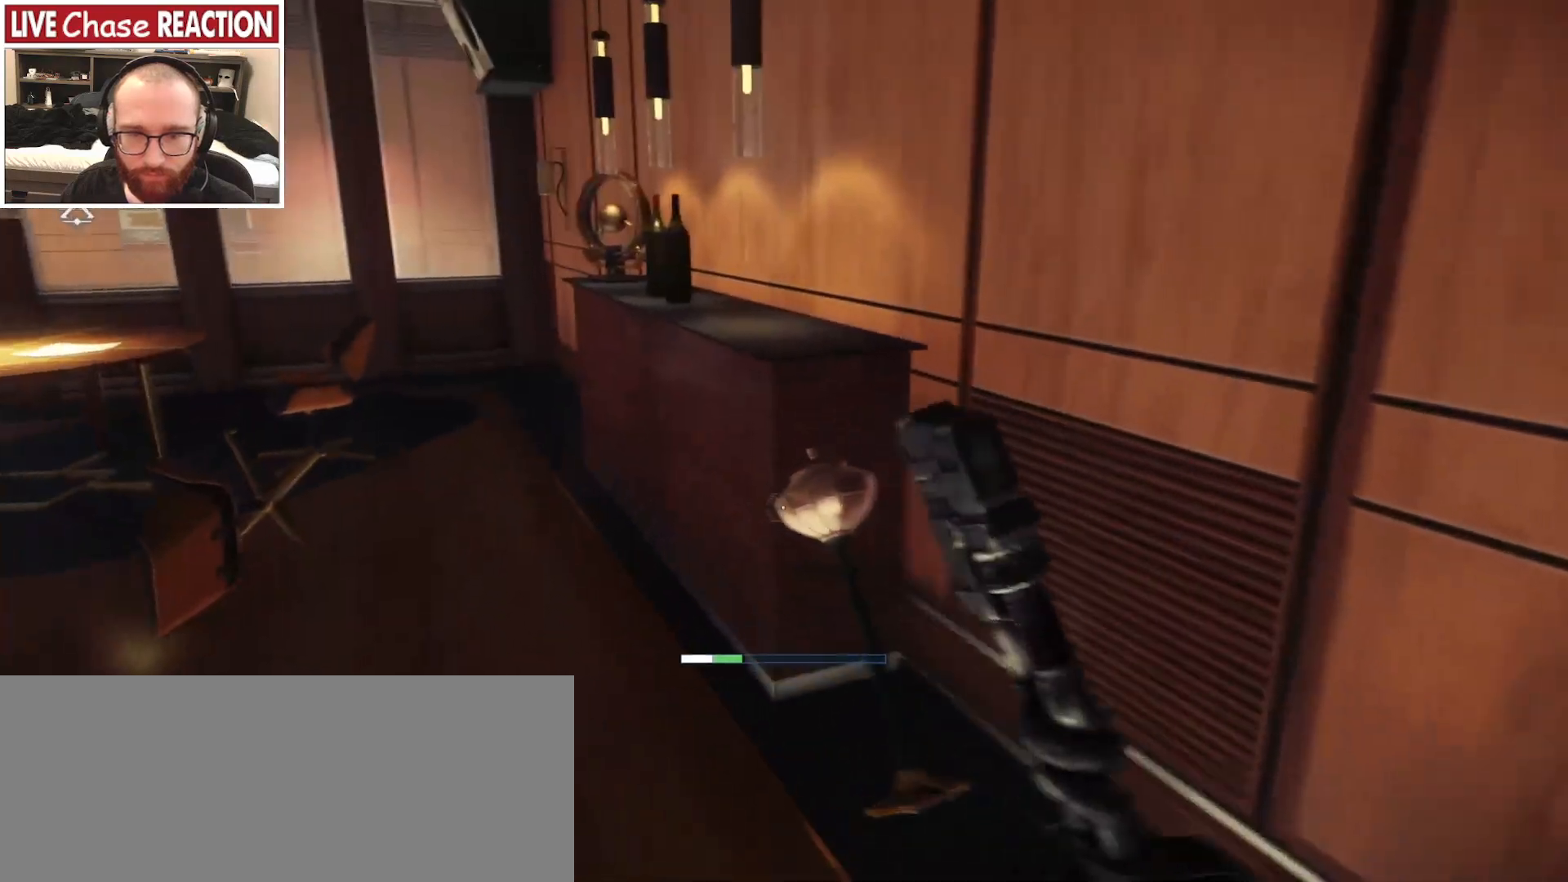
{"keys": [], "mouse": [], "events": [[150, "a", "up"], [367, "mouse_left", "down"], [433, "w", "up"], [450, "mouse_left", "up"]]}
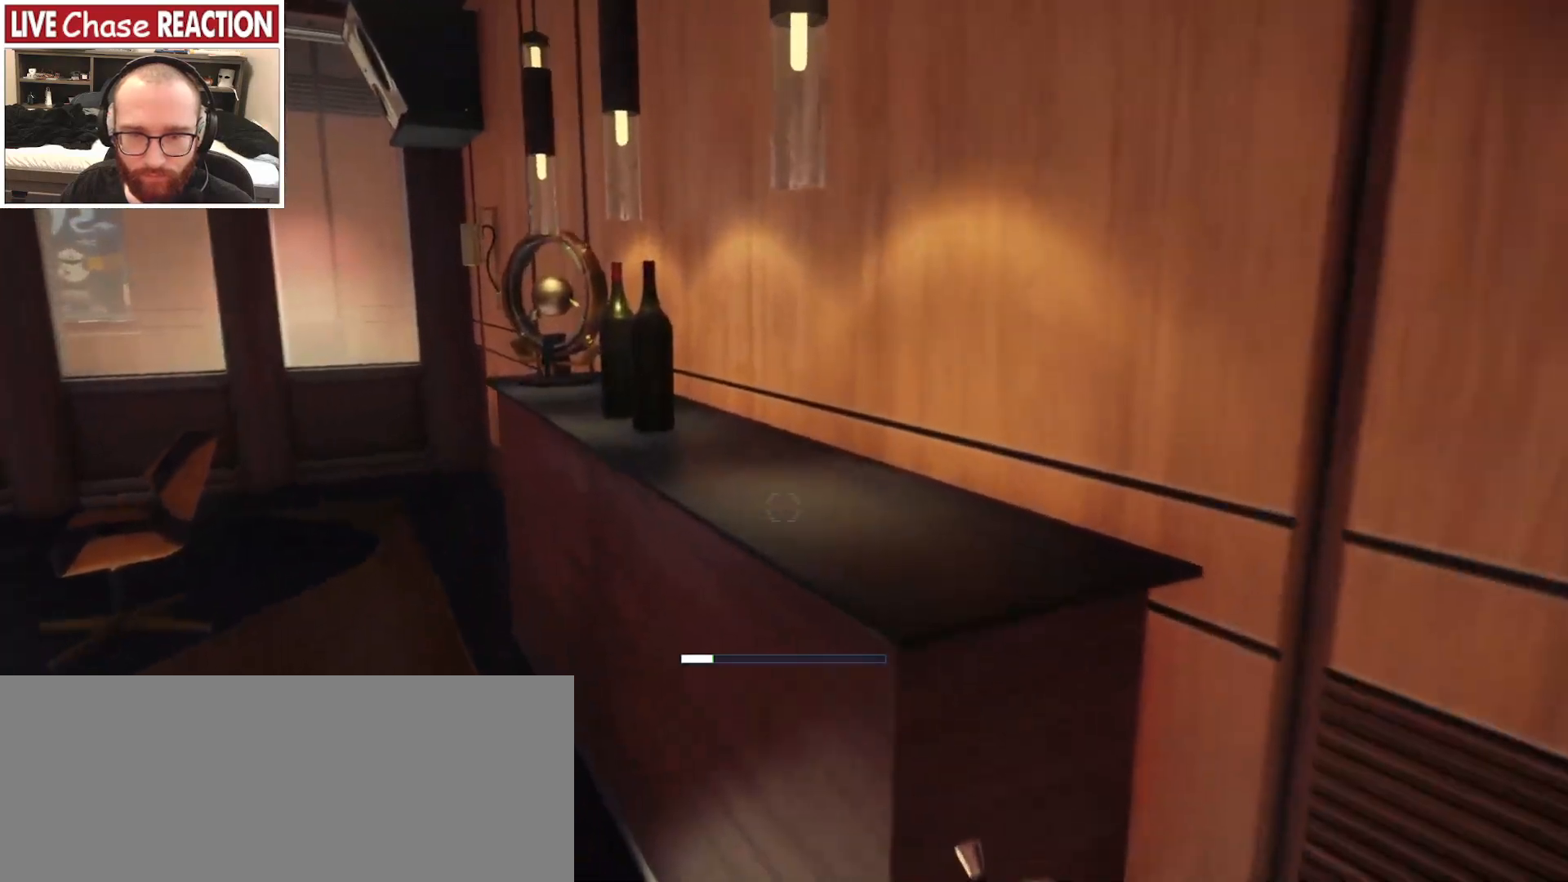
{"keys": ["a", "w"], "mouse": [], "events": [[433, "a", "down"], [433, "w", "down"]]}
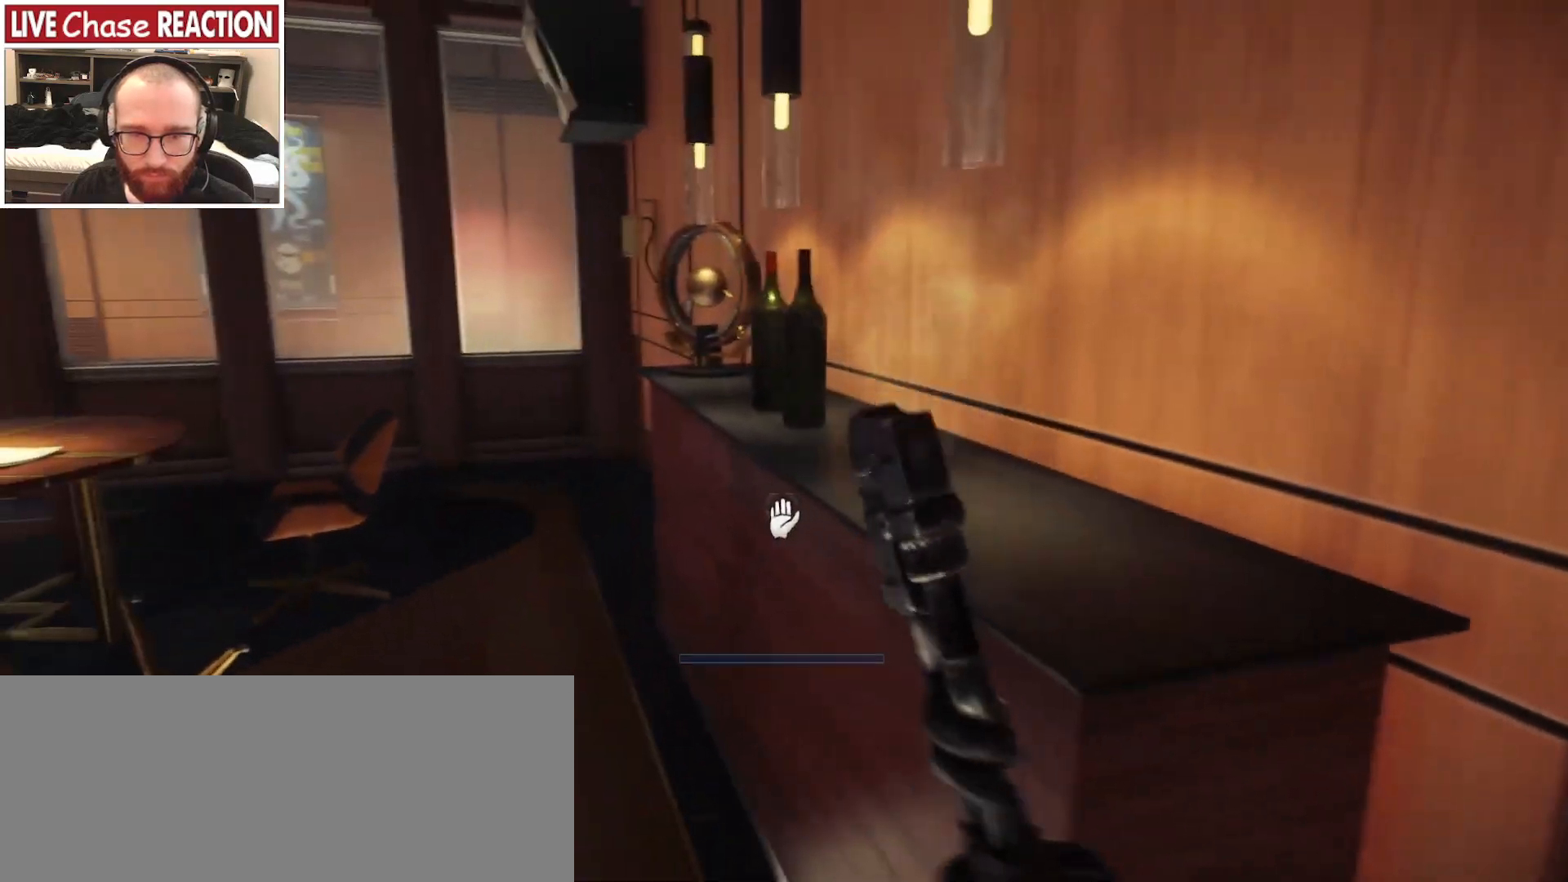
{"keys": [], "mouse": [], "events": [[117, "a", "up"], [217, "mouse_left", "down"], [317, "mouse_left", "up"], [350, "w", "up"]]}
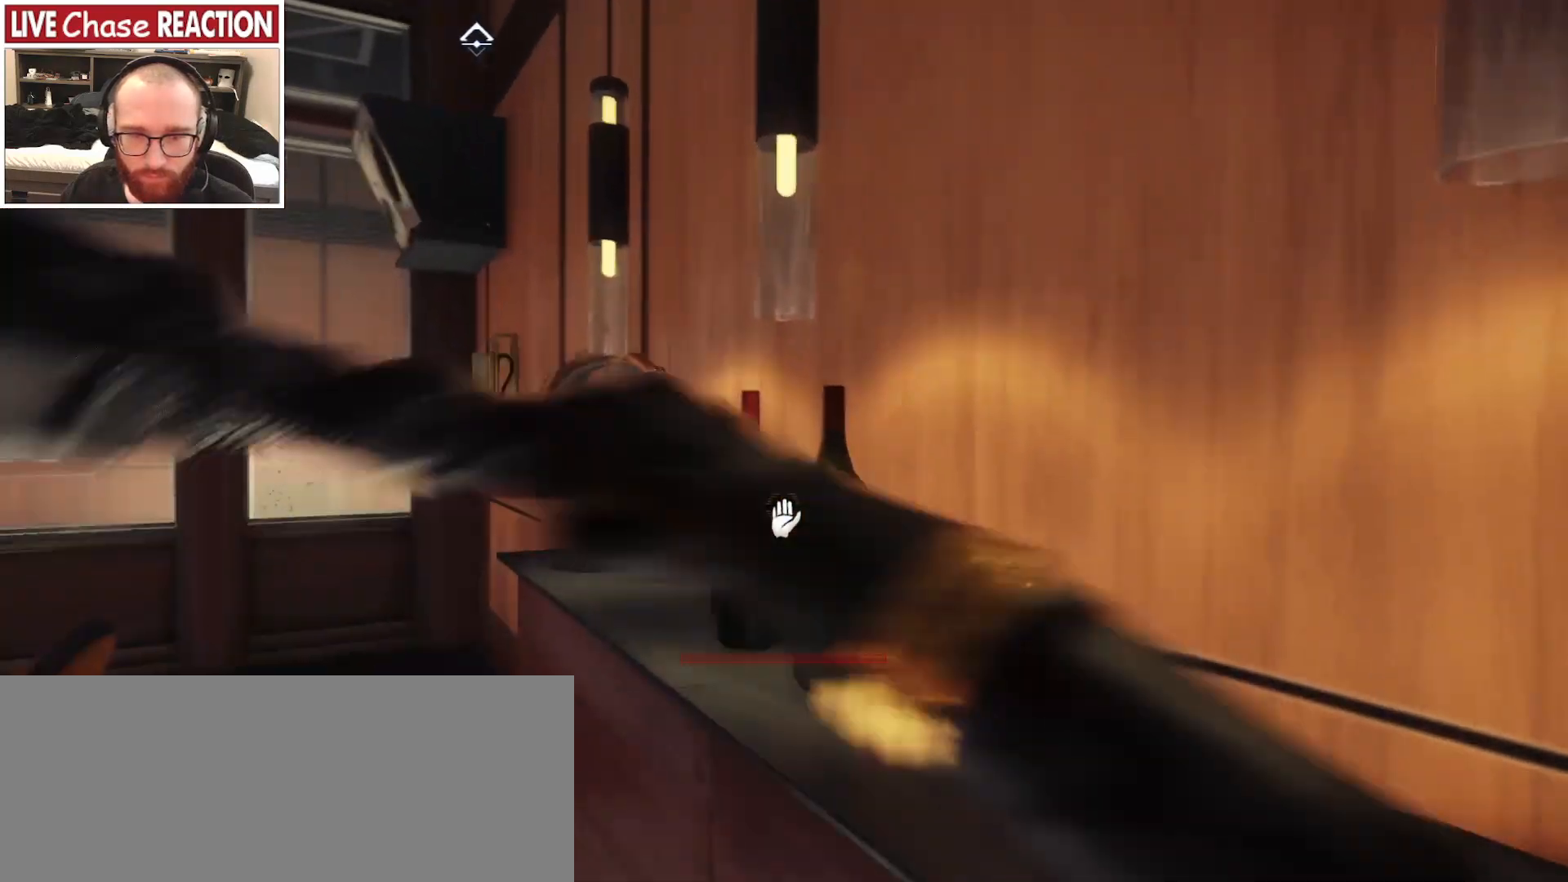
{"keys": [], "mouse": [], "events": [[17, "s", "down"], [83, "s", "up"]]}
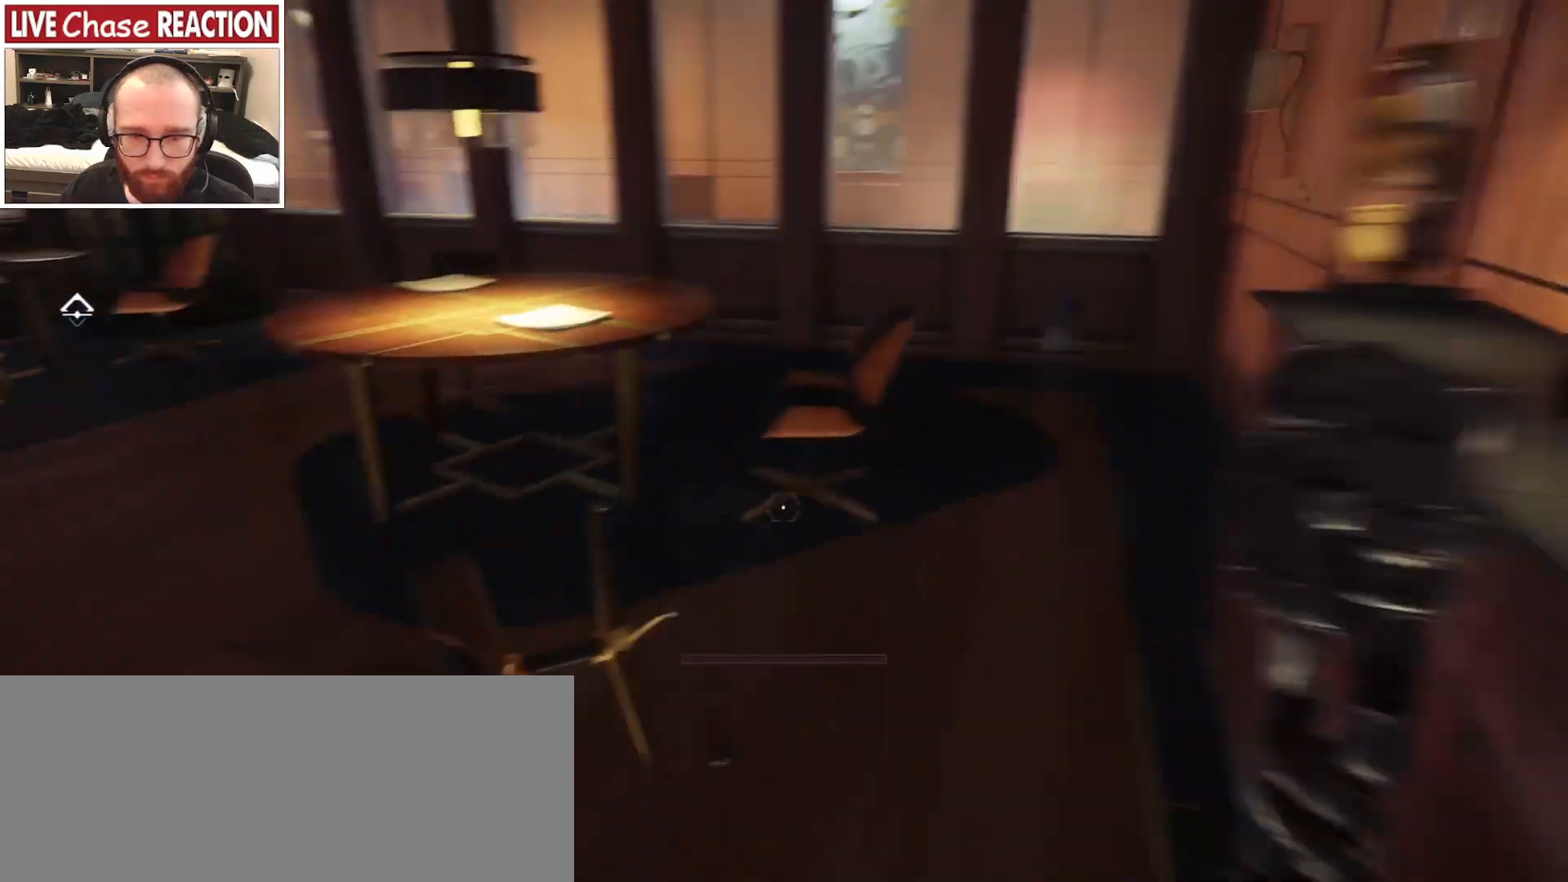
{"keys": ["s"], "mouse": [], "events": [[433, "s", "down"]]}
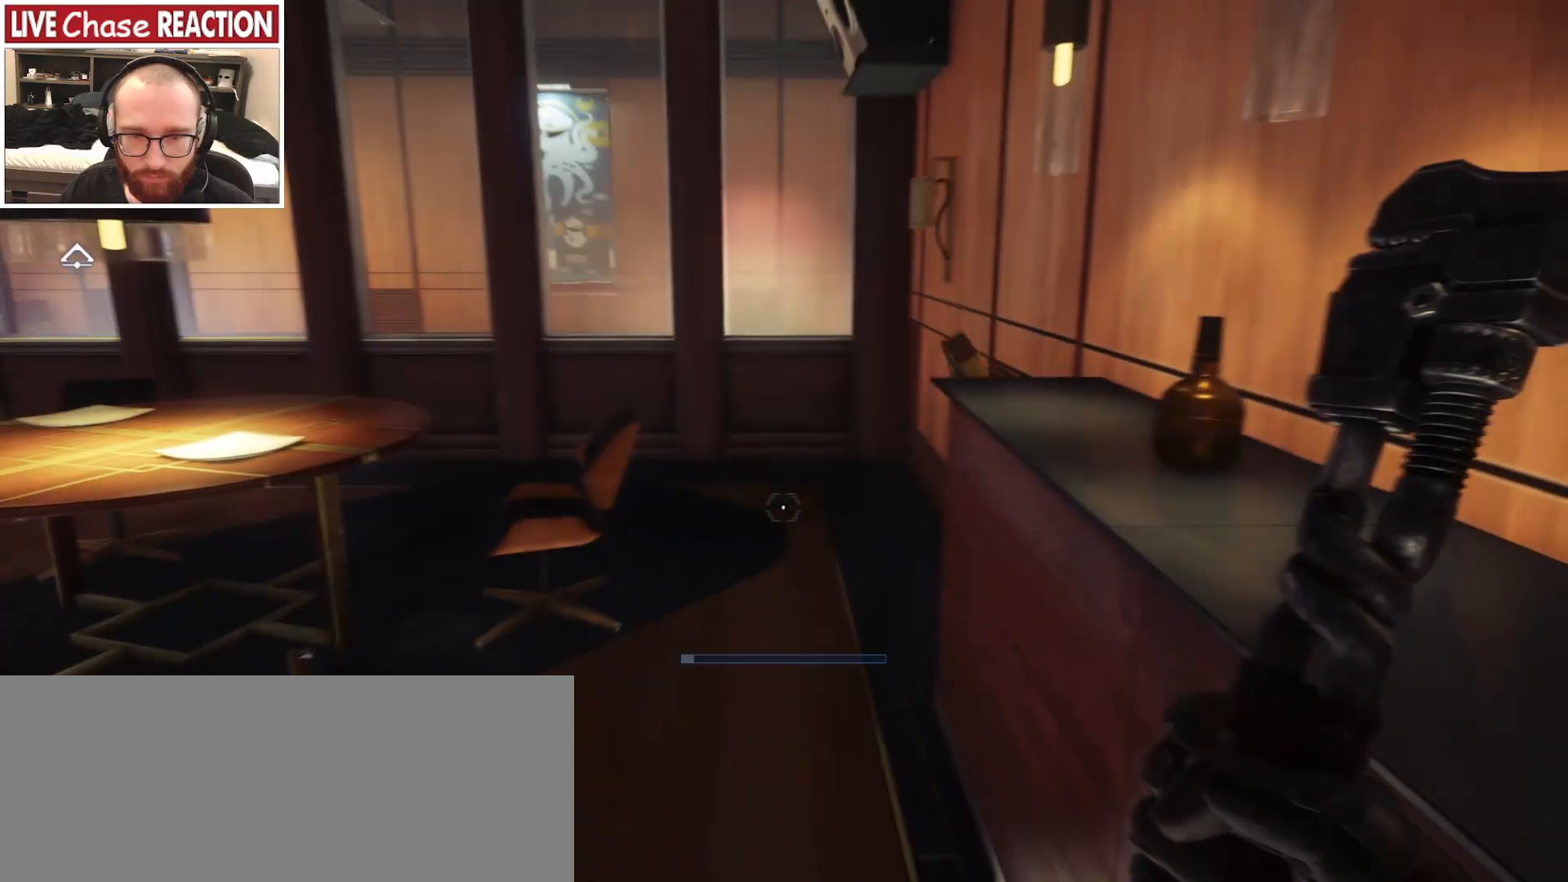
{"keys": ["a", "s"], "mouse": [], "events": [[367, "a", "down"]]}
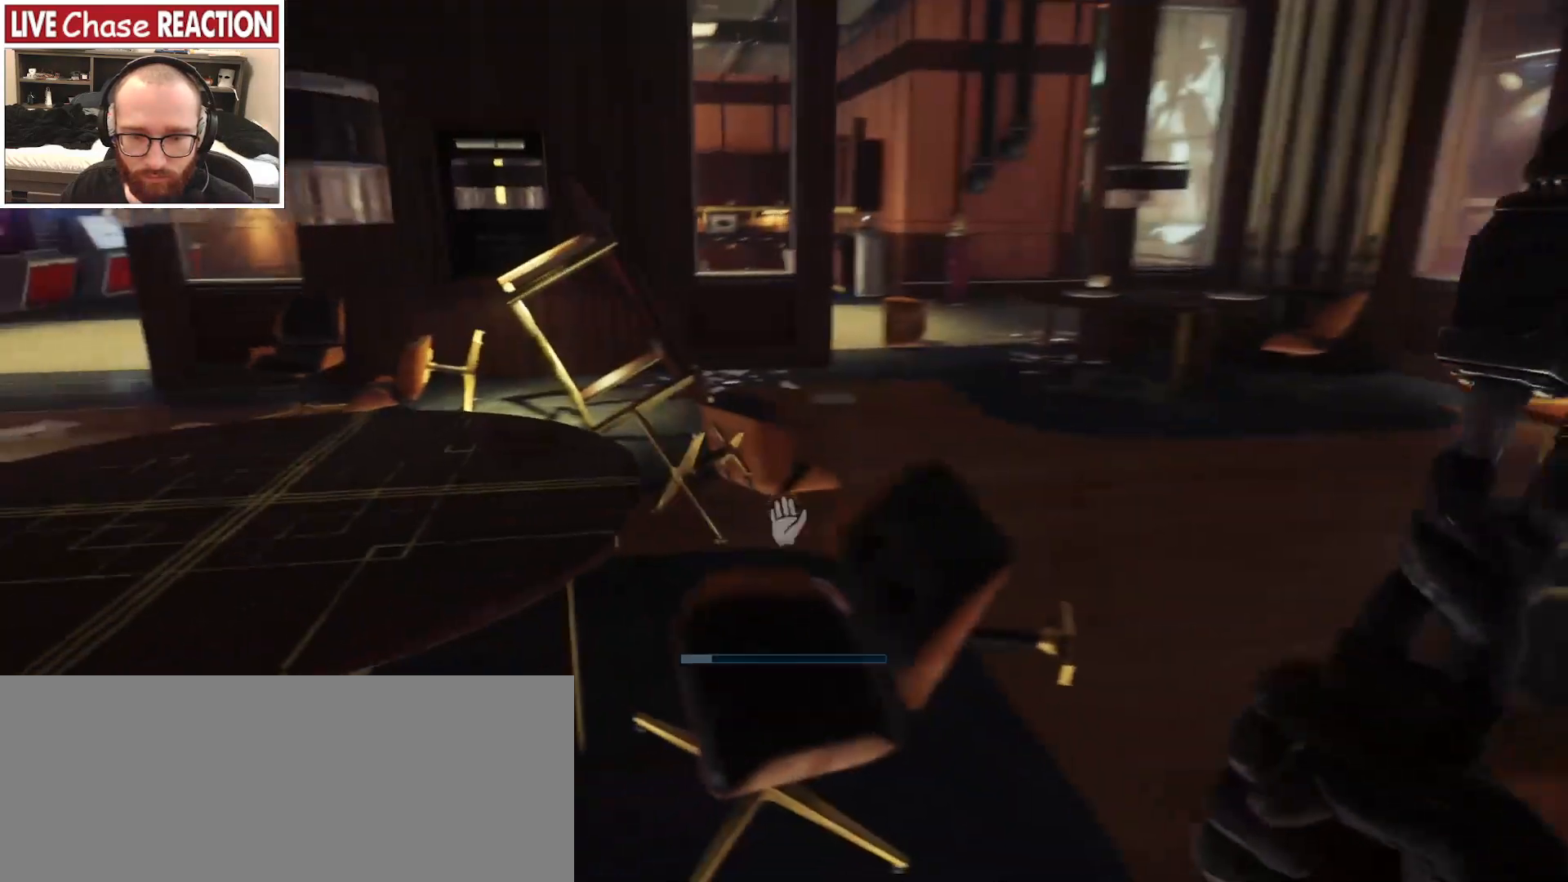
{"keys": ["a"], "mouse": [], "events": [[250, "s", "up"]]}
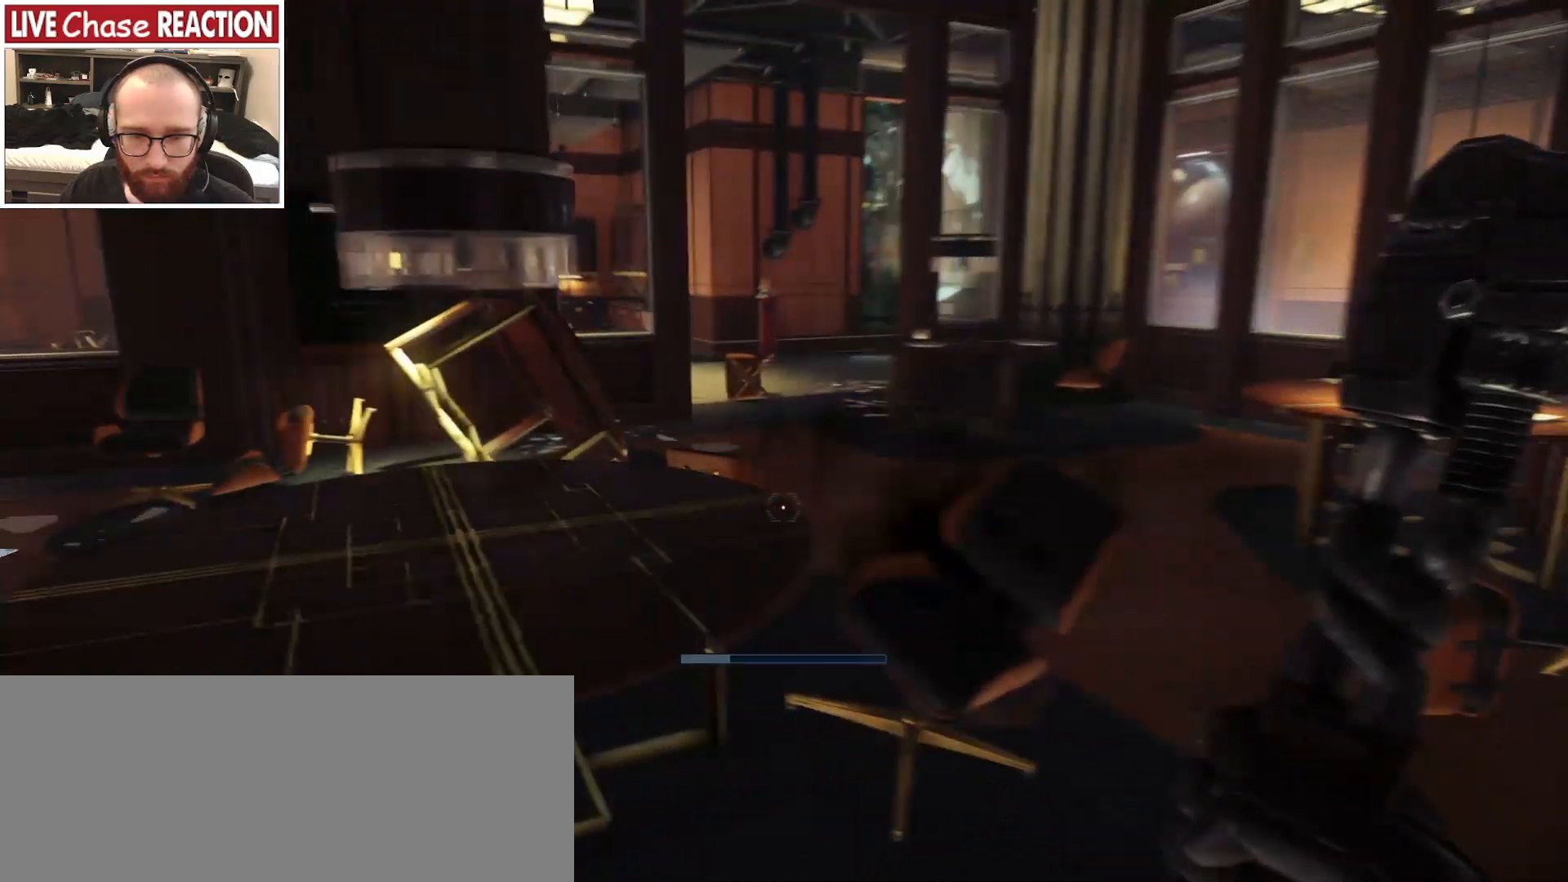
{"keys": ["a"], "mouse": [], "events": []}
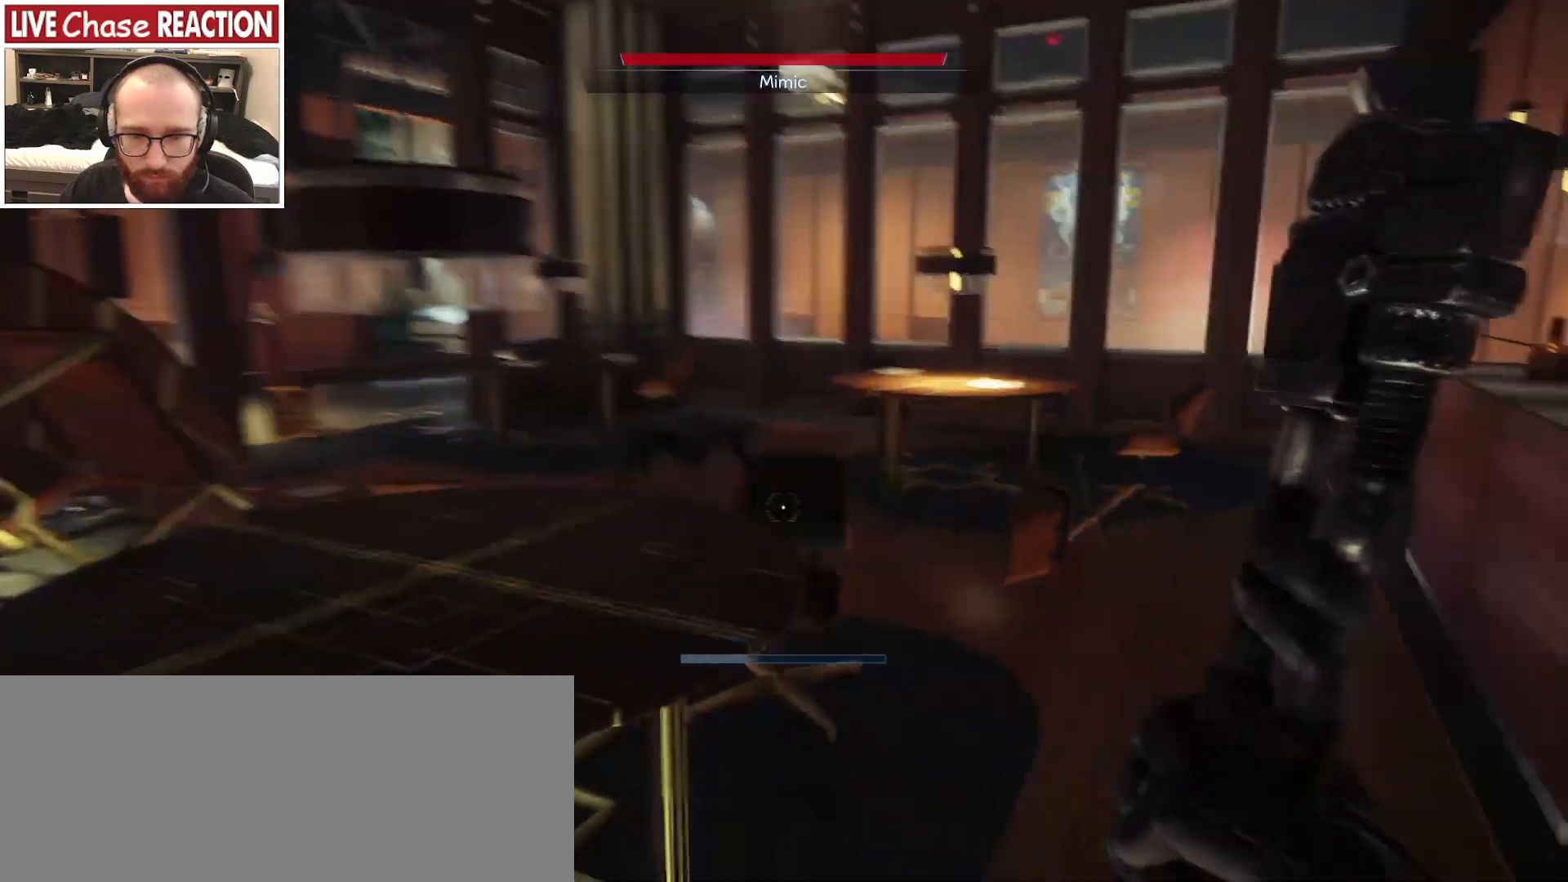
{"keys": ["a", "s"], "mouse": [], "events": [[17, "s", "down"]]}
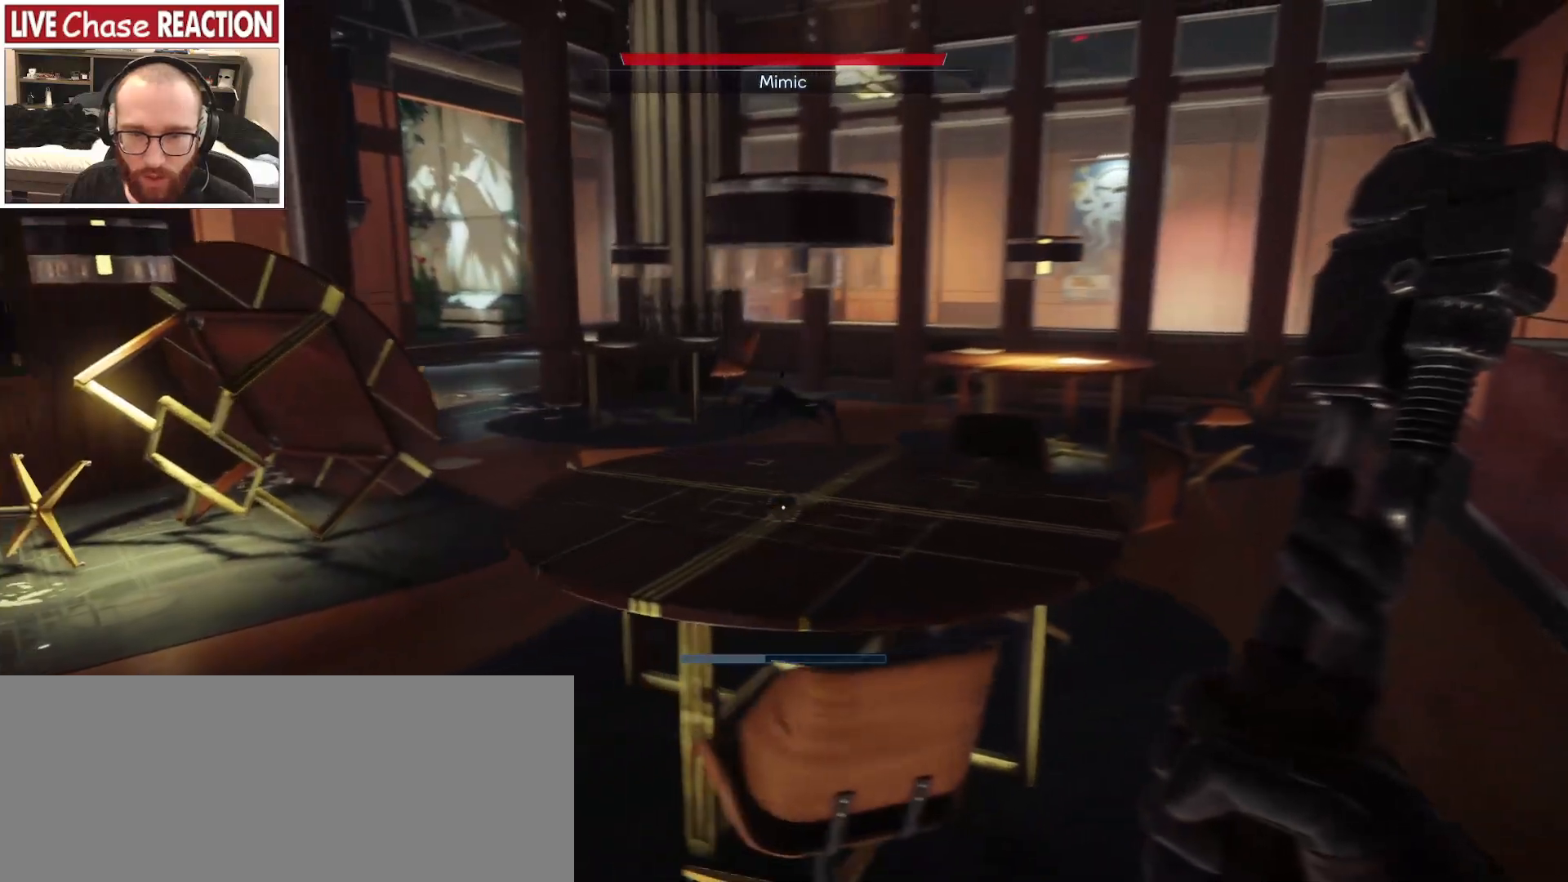
{"keys": ["a", "shift_l", "w"], "mouse": [], "events": [[283, "s", "up"], [383, "w", "down"], [483, "shift_l", "down"]]}
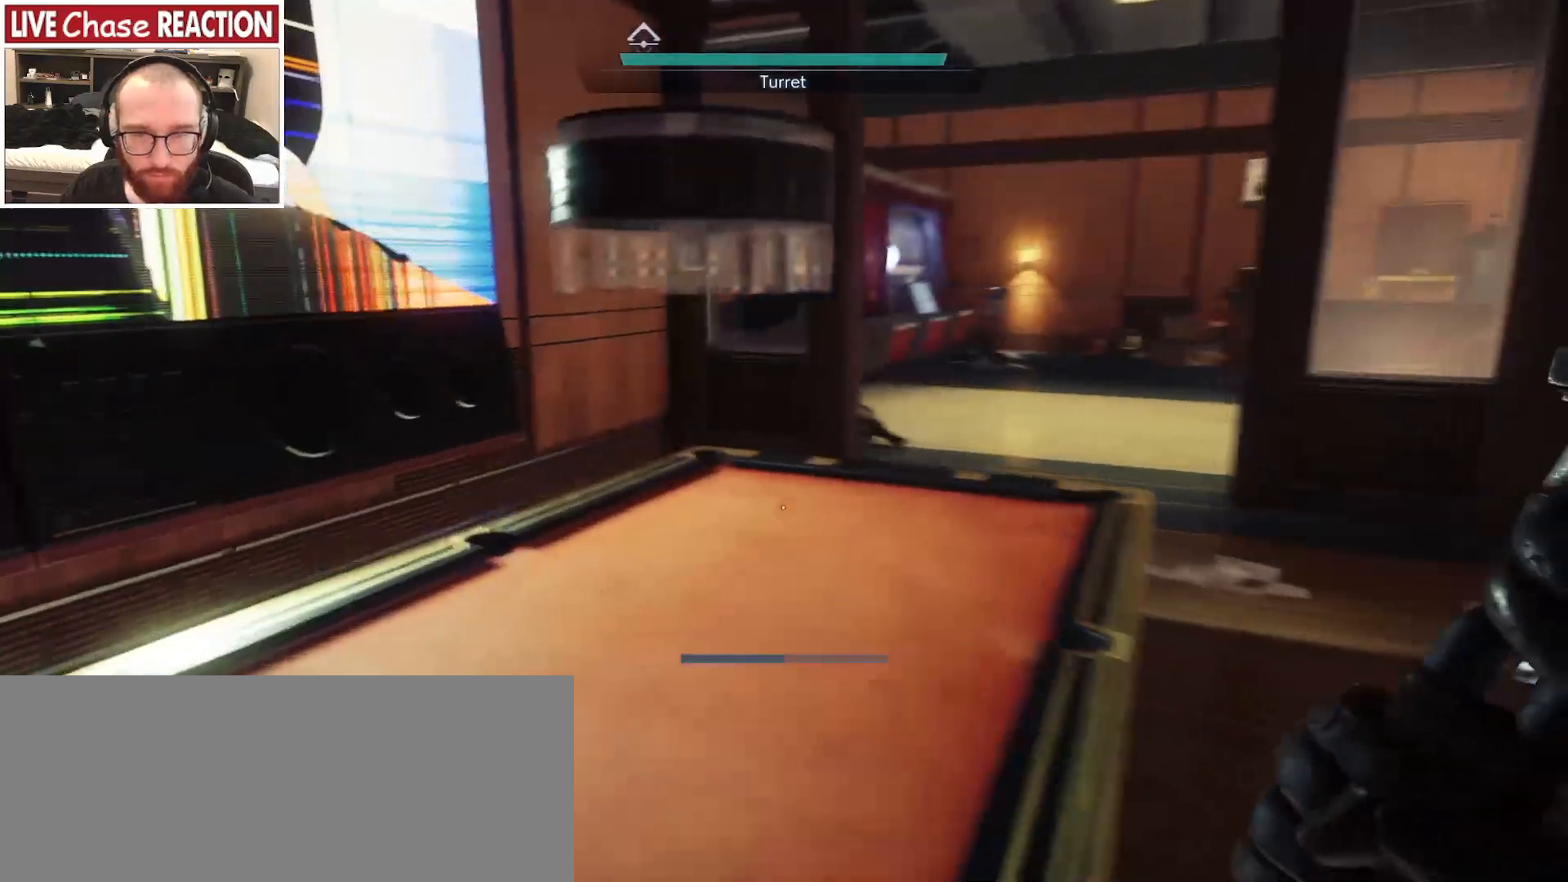
{"keys": ["a", "shift_l", "w"], "mouse": [], "events": [[117, "a", "up"], [333, "a", "down"]]}
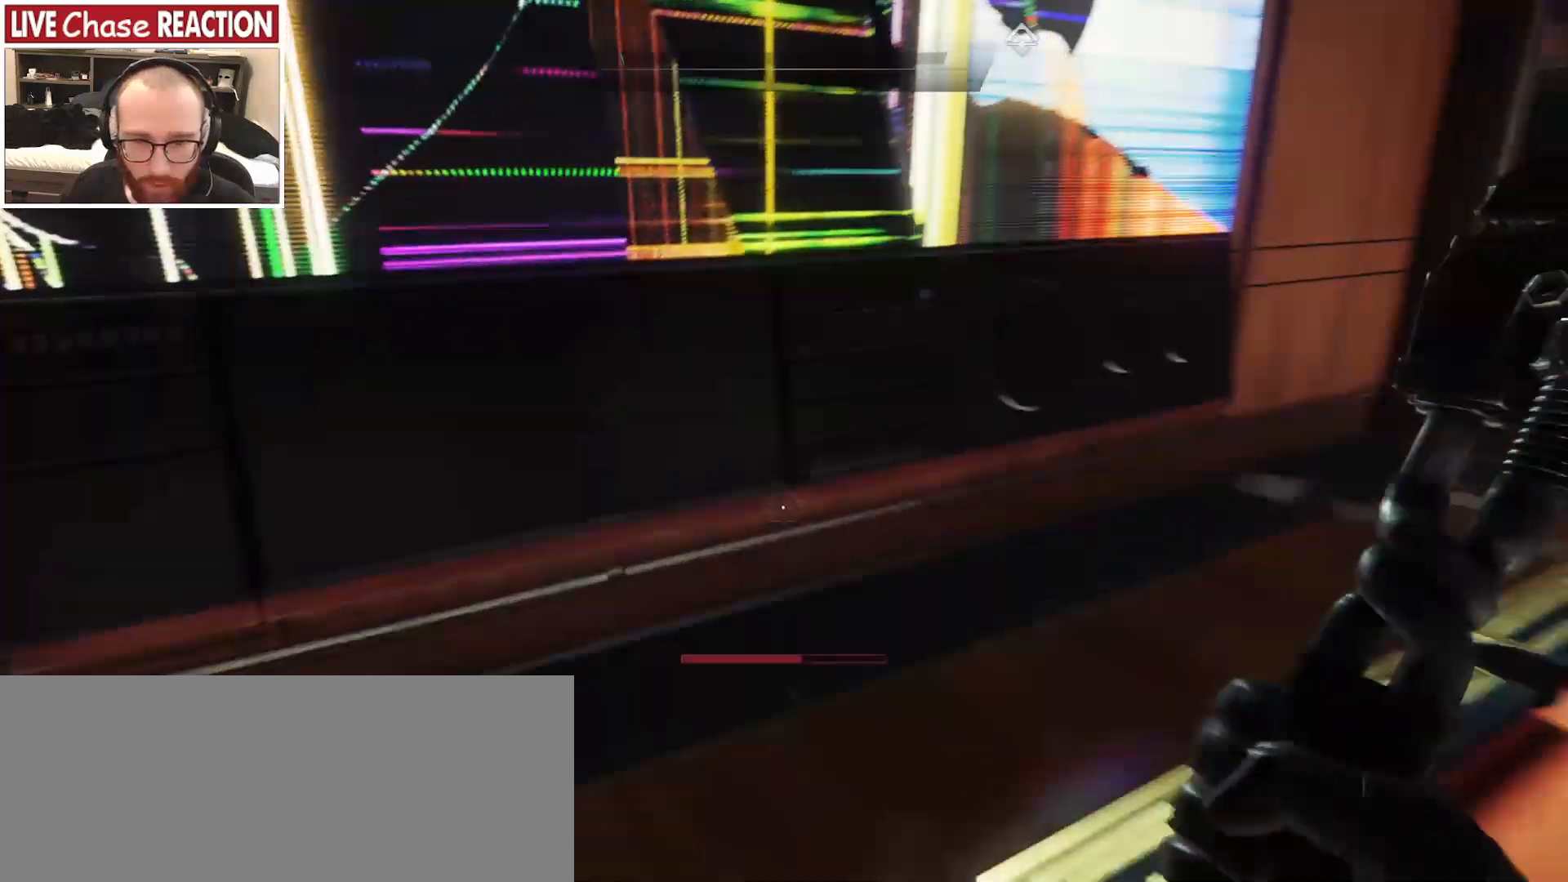
{"keys": ["shift_l", "w"], "mouse": [], "events": [[100, "a", "up"]]}
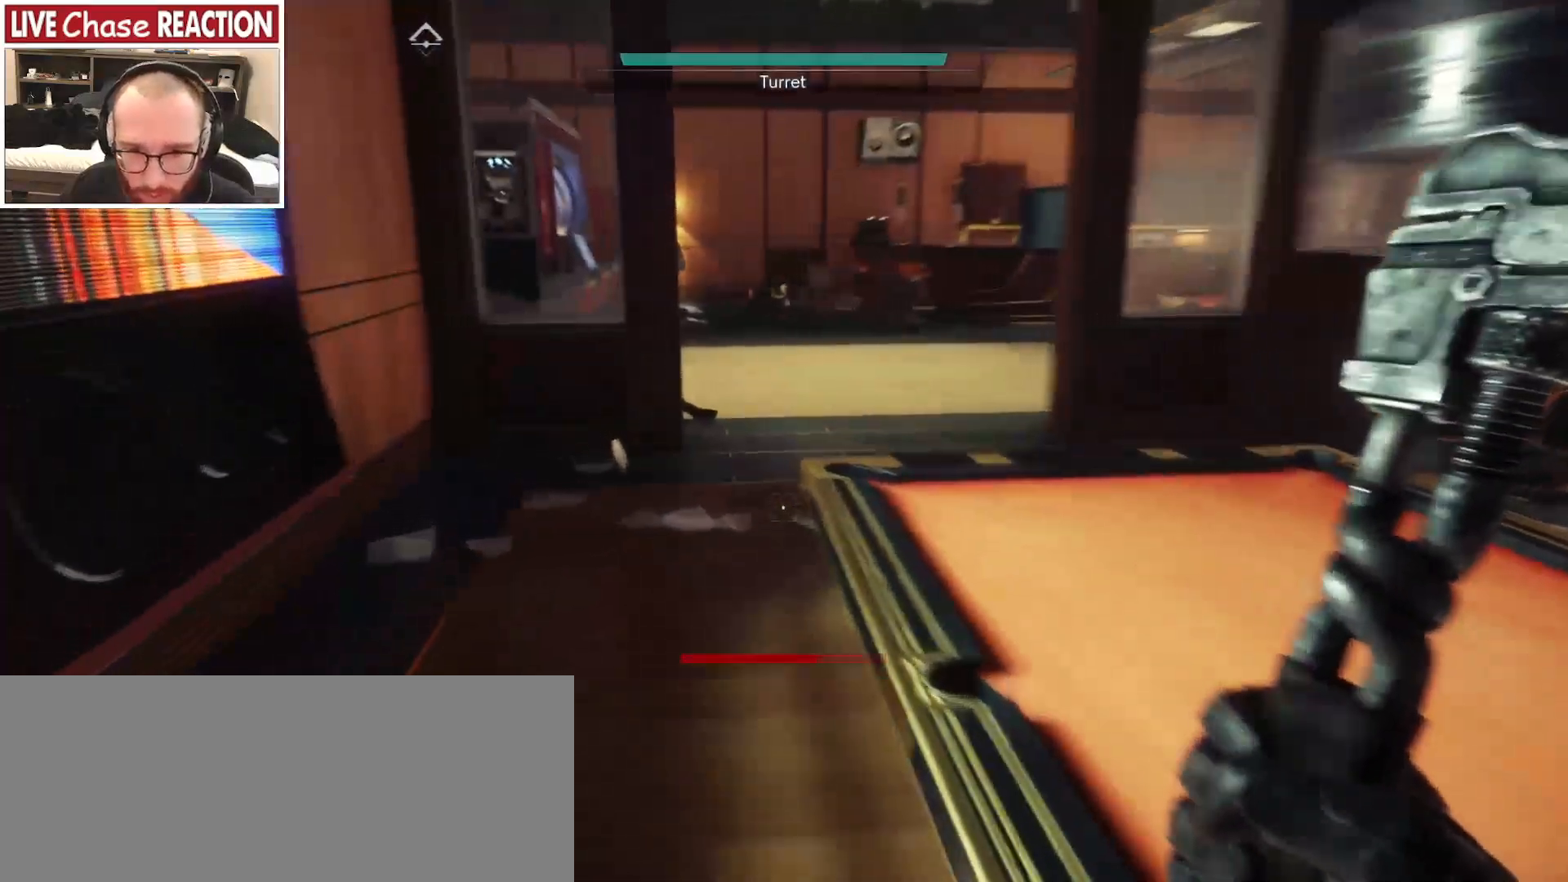
{"keys": ["shift_l", "w"], "mouse": [], "events": []}
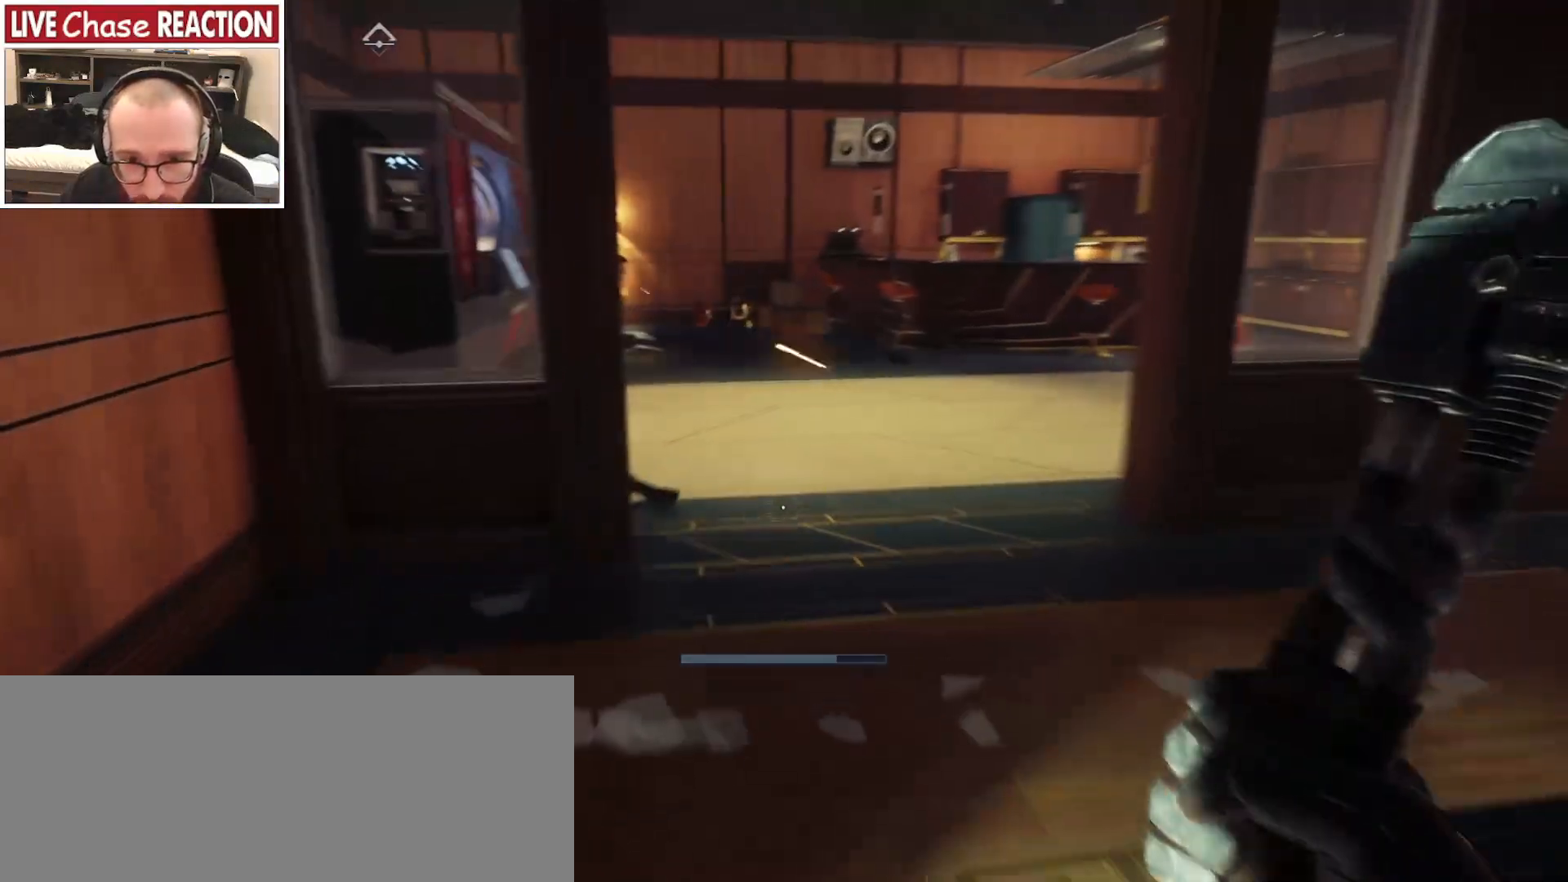
{"keys": ["s"], "mouse": [], "events": [[83, "a", "down"], [183, "w", "up"], [217, "shift_l", "up"], [267, "s", "down"], [433, "a", "up"]]}
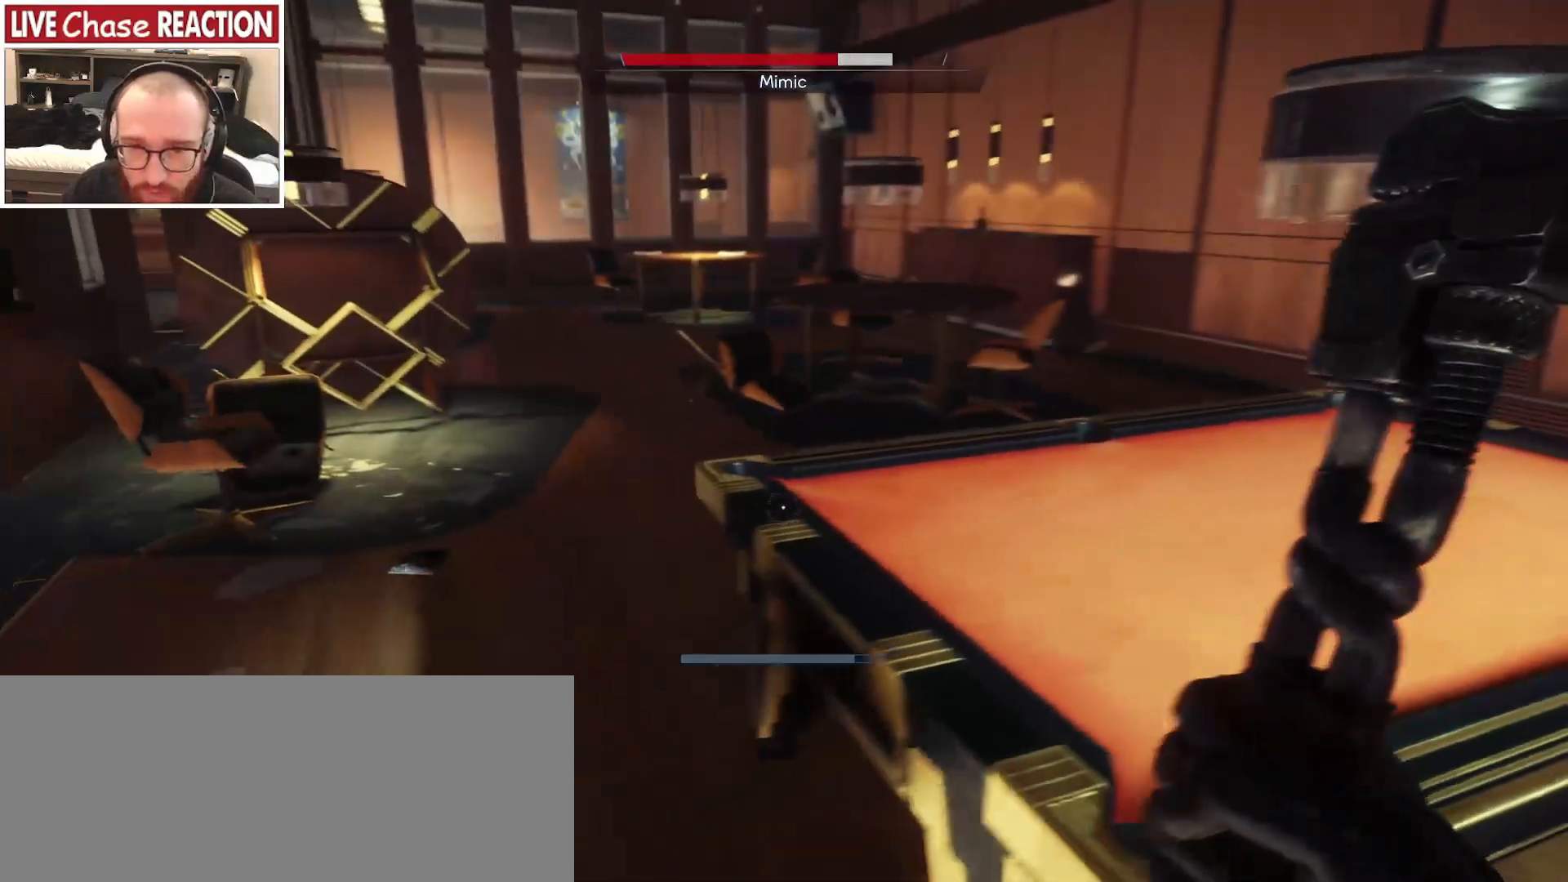
{"keys": ["a", "s"], "mouse": [], "events": [[67, "a", "down"]]}
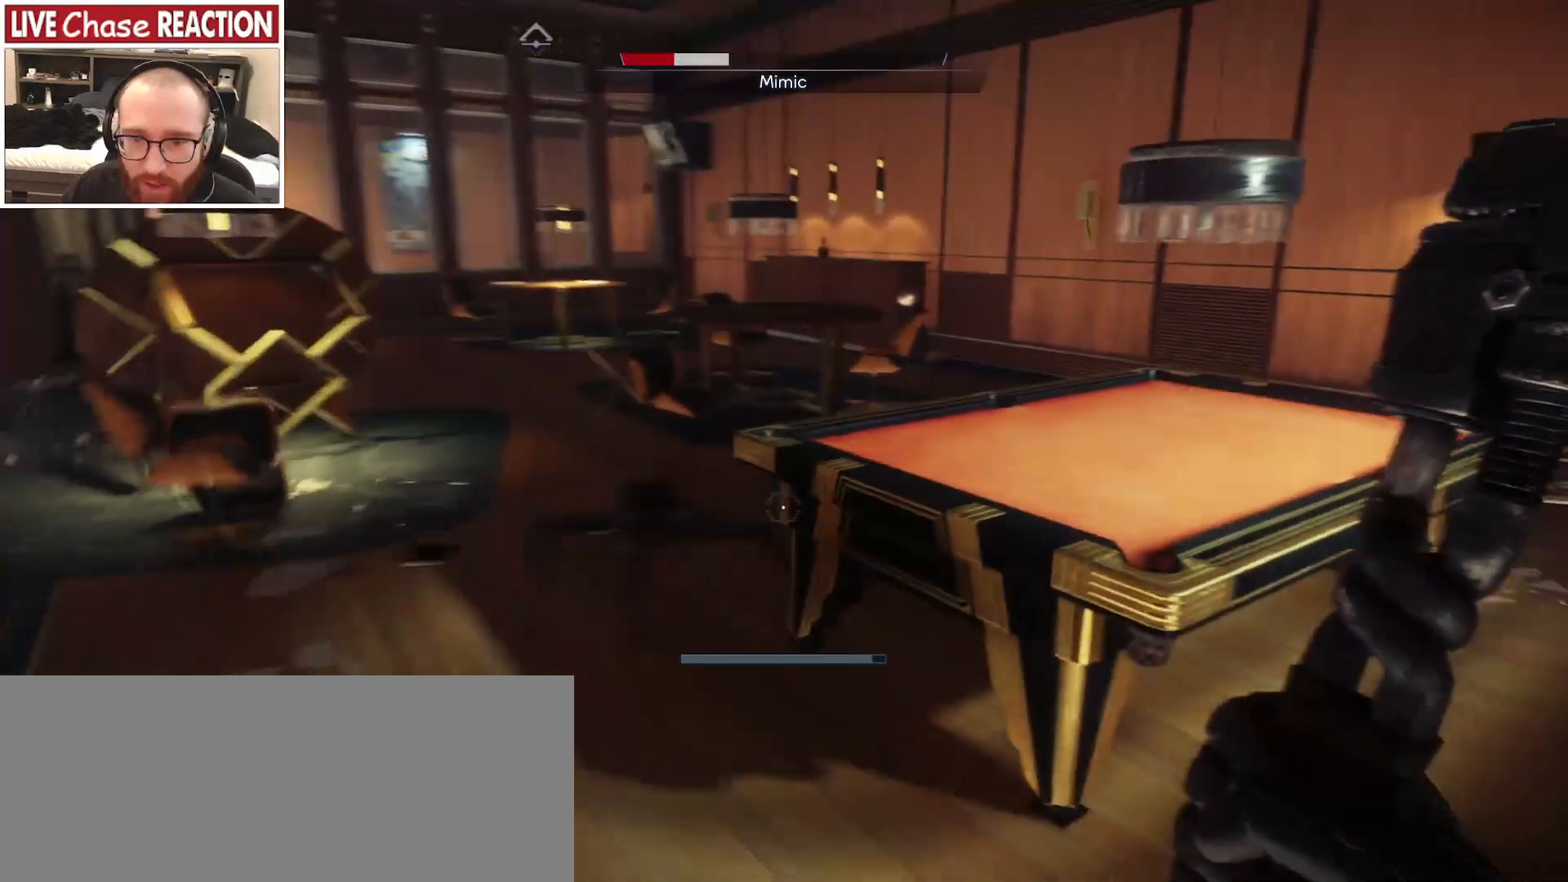
{"keys": [], "mouse": [], "events": [[33, "a", "up"], [183, "s", "up"]]}
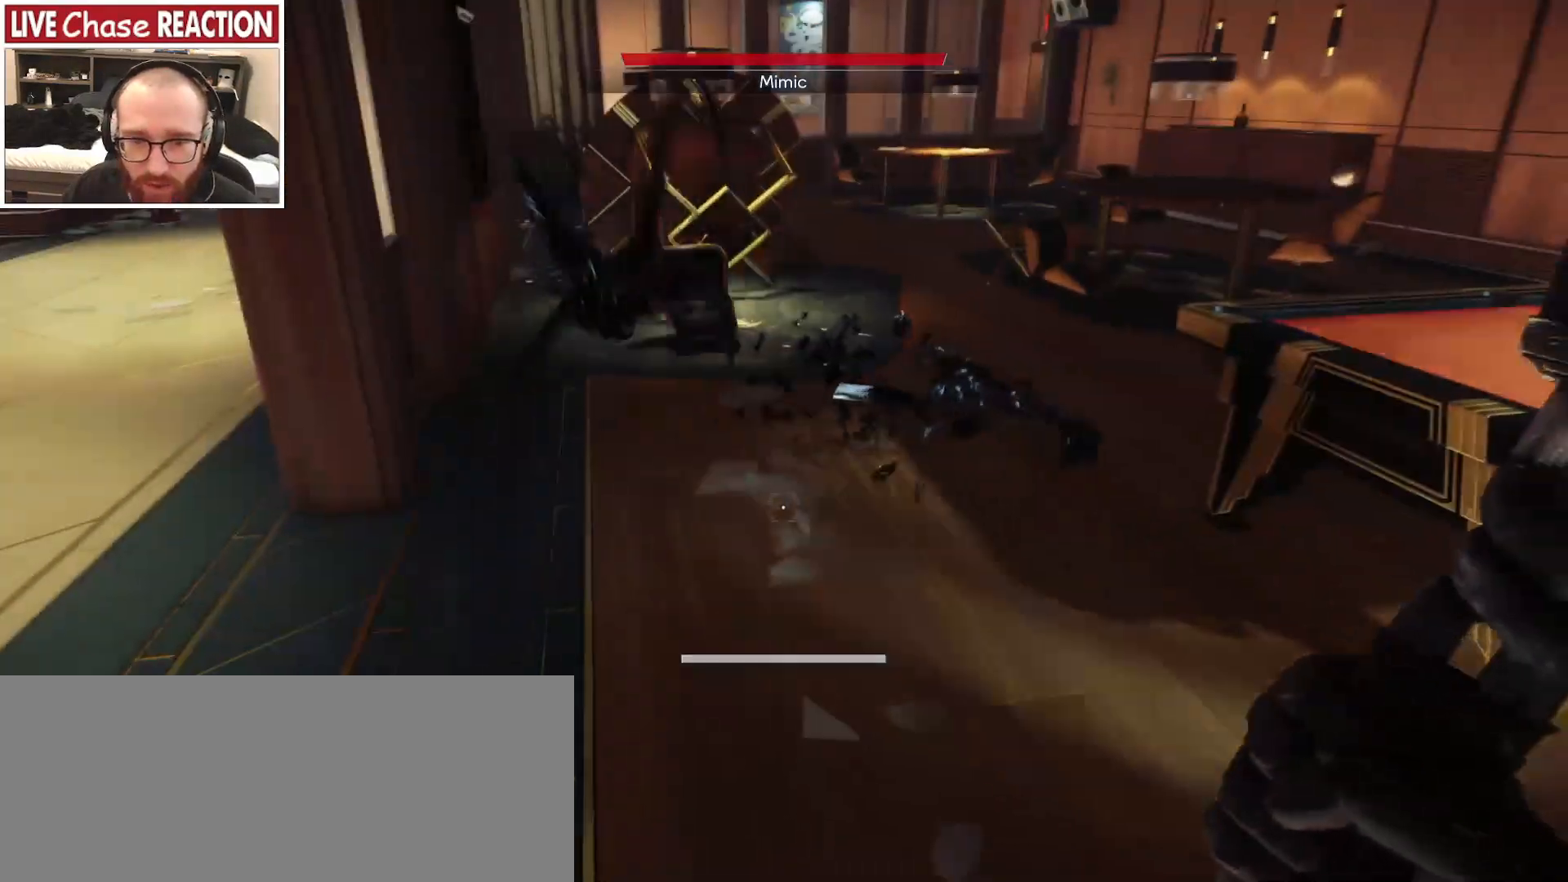
{"keys": ["d", "s"], "mouse": [], "events": [[333, "d", "down"], [350, "mouse_left", "down"], [417, "s", "down"], [467, "mouse_left", "up"]]}
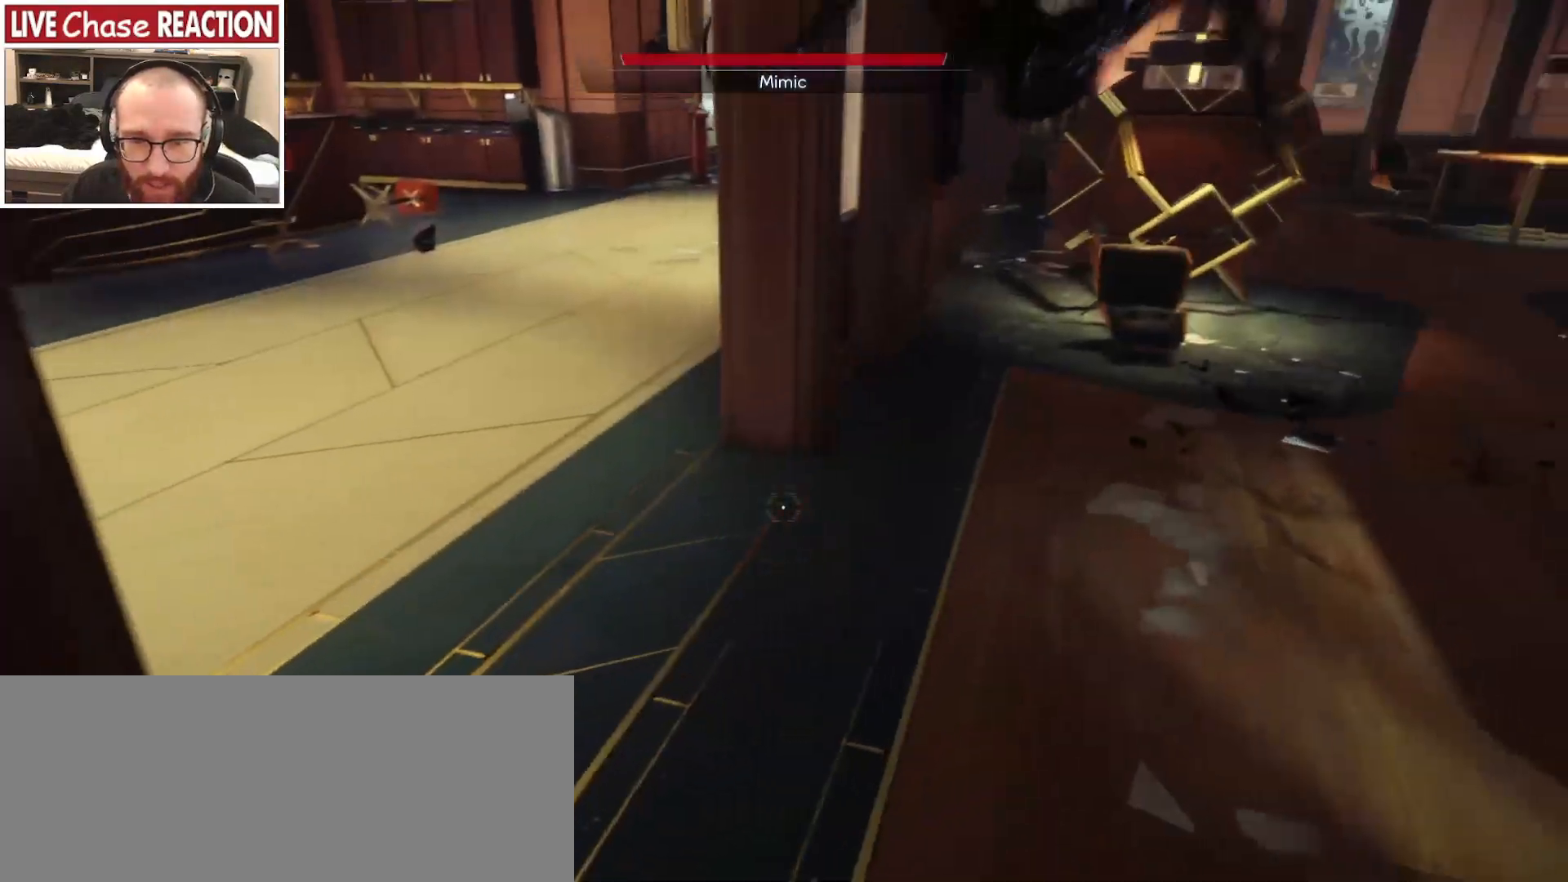
{"keys": ["d", "s"], "mouse": [], "events": []}
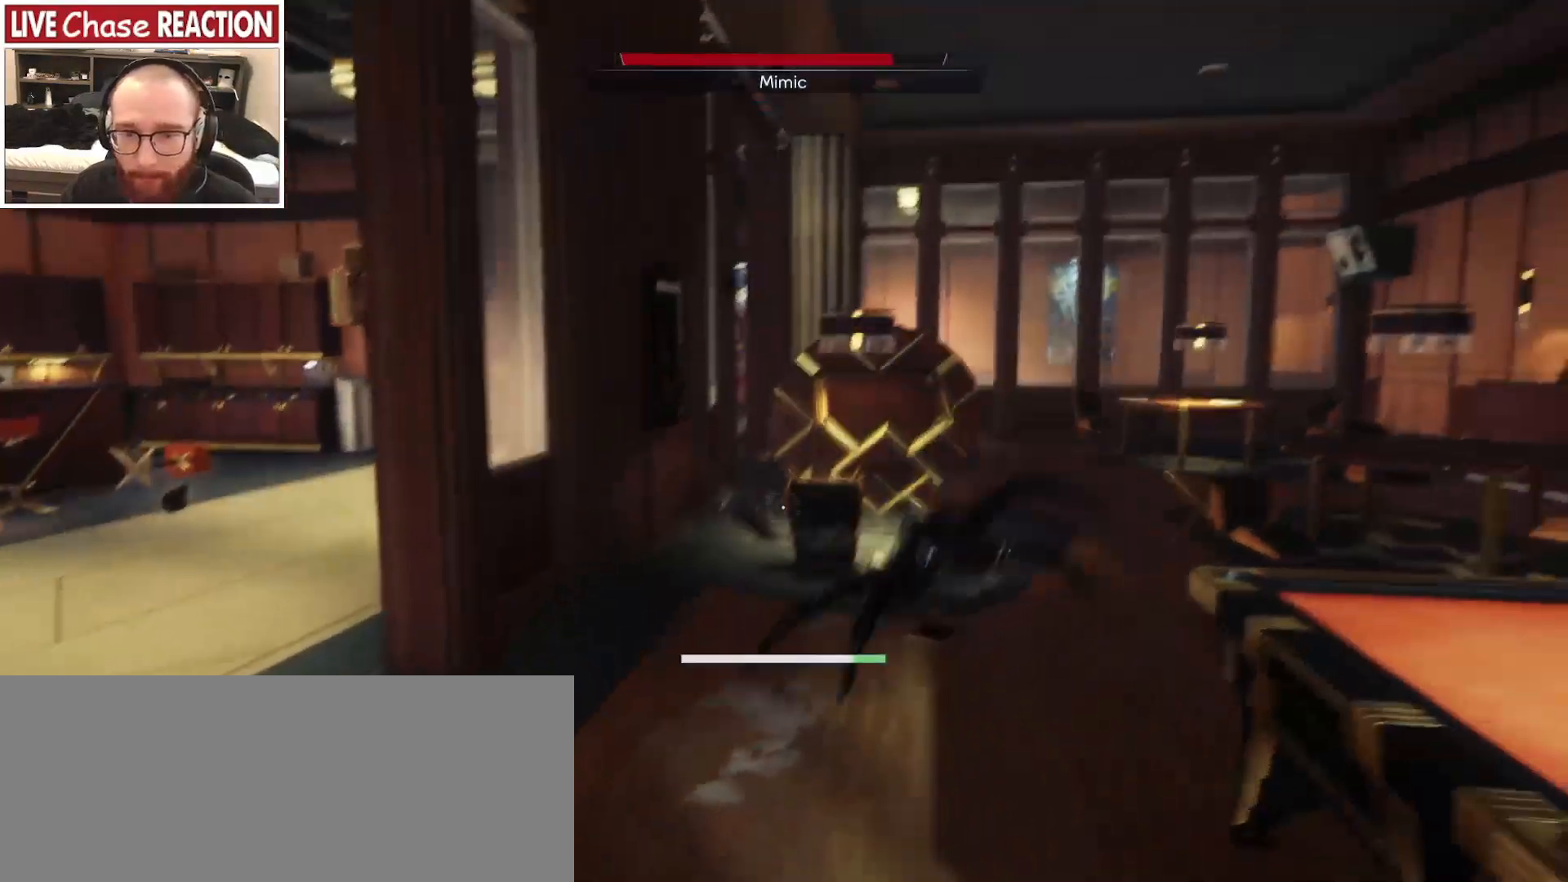
{"keys": ["d"], "mouse": [], "events": [[33, "s", "up"]]}
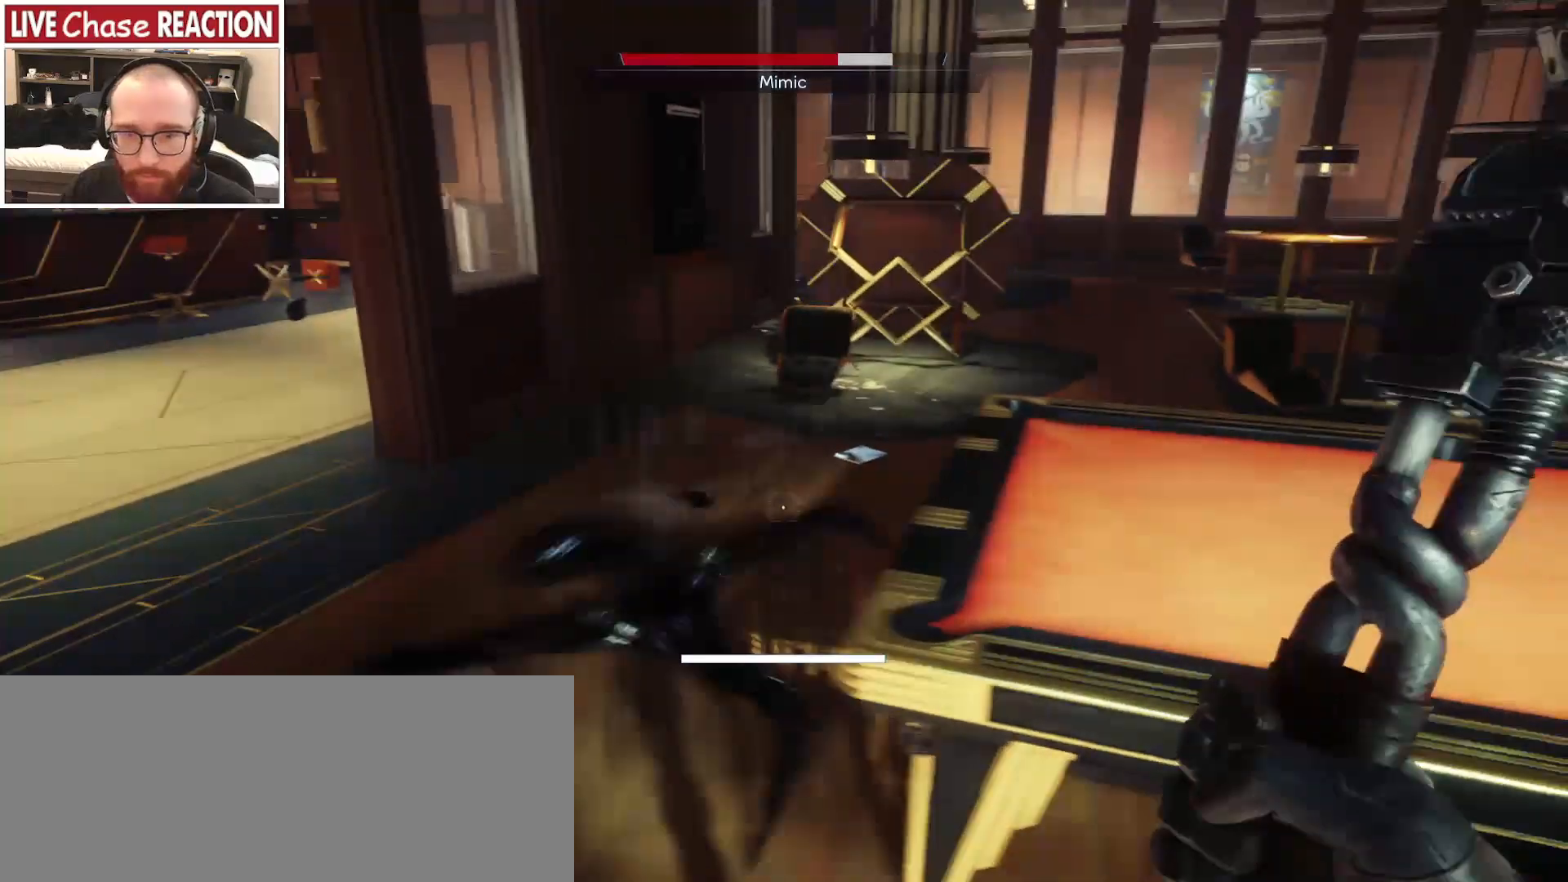
{"keys": ["d", "s"], "mouse": [], "events": [[83, "mouse_left", "down"], [133, "s", "down"], [183, "mouse_left", "up"]]}
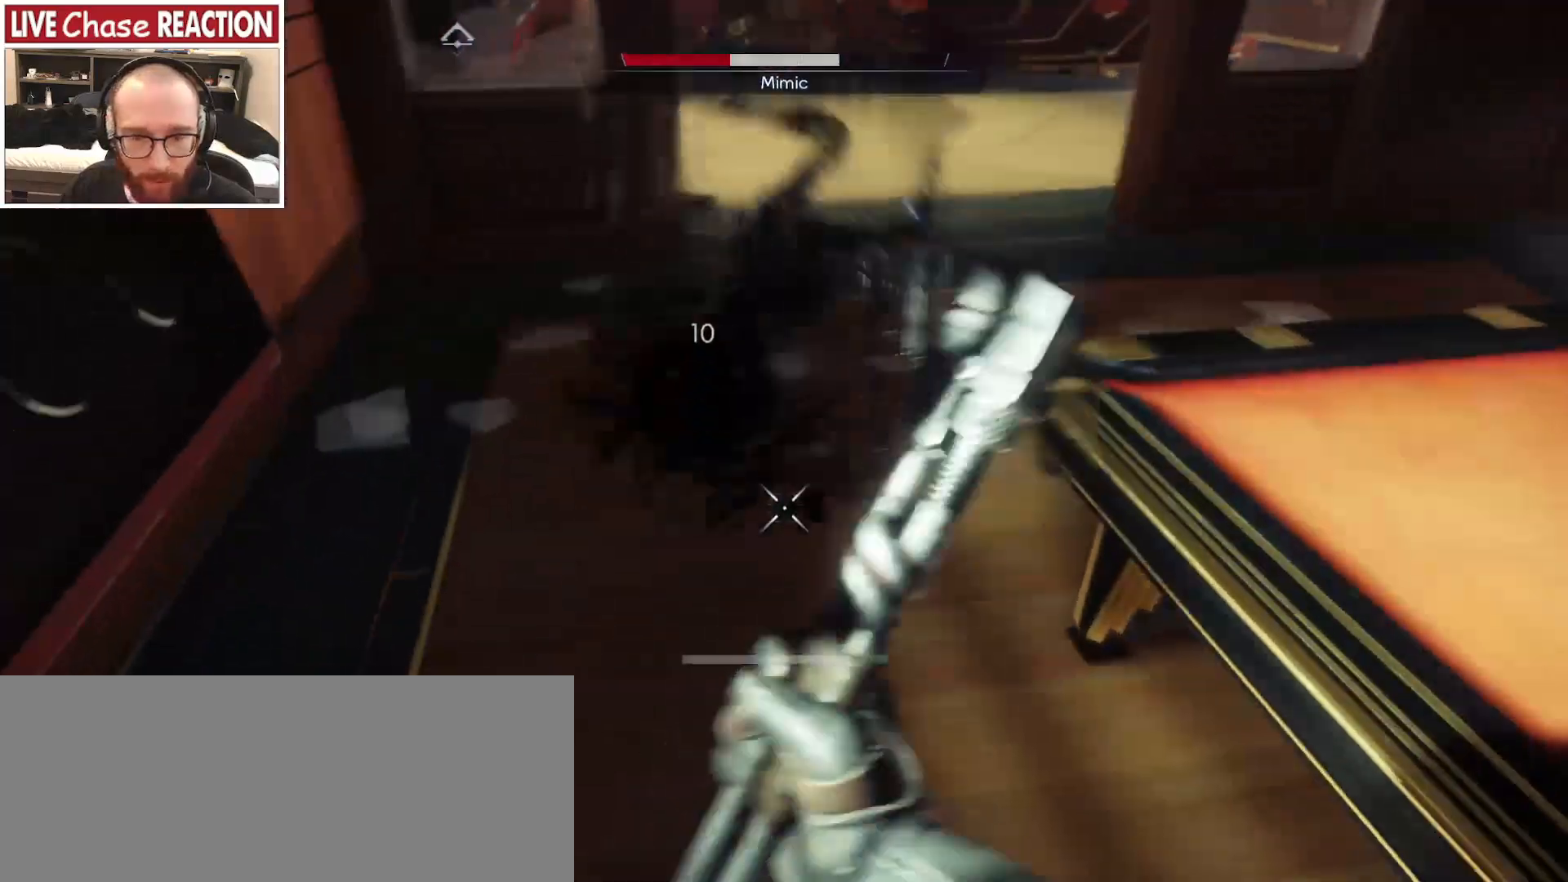
{"keys": ["a", "w"], "mouse": [], "events": [[33, "d", "up"], [217, "a", "down"], [250, "s", "up"], [350, "w", "down"]]}
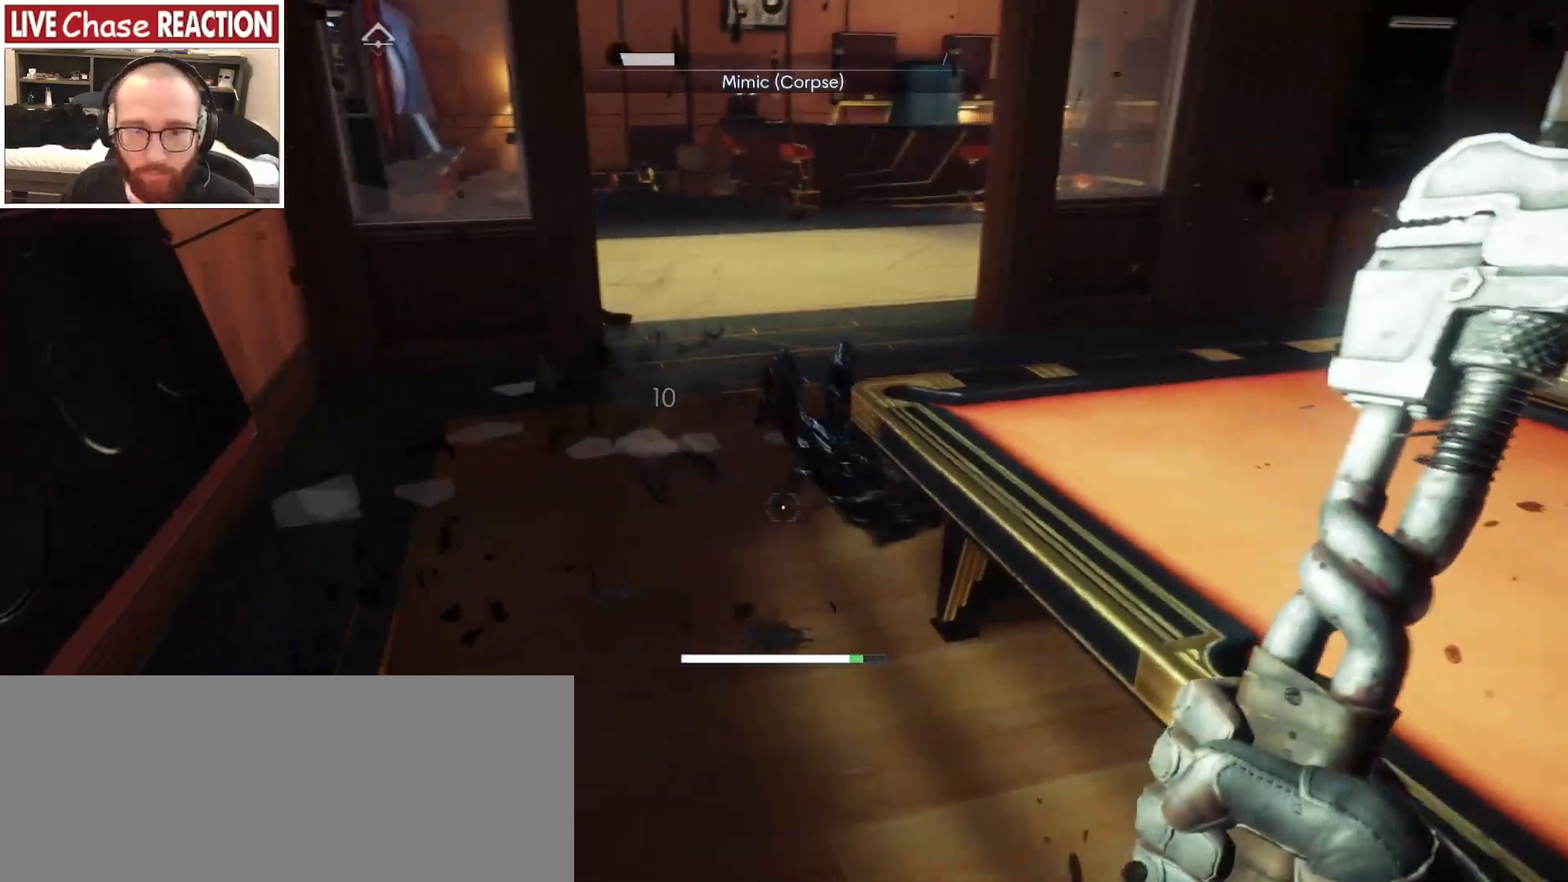
{"keys": ["a", "w"], "mouse": [], "events": []}
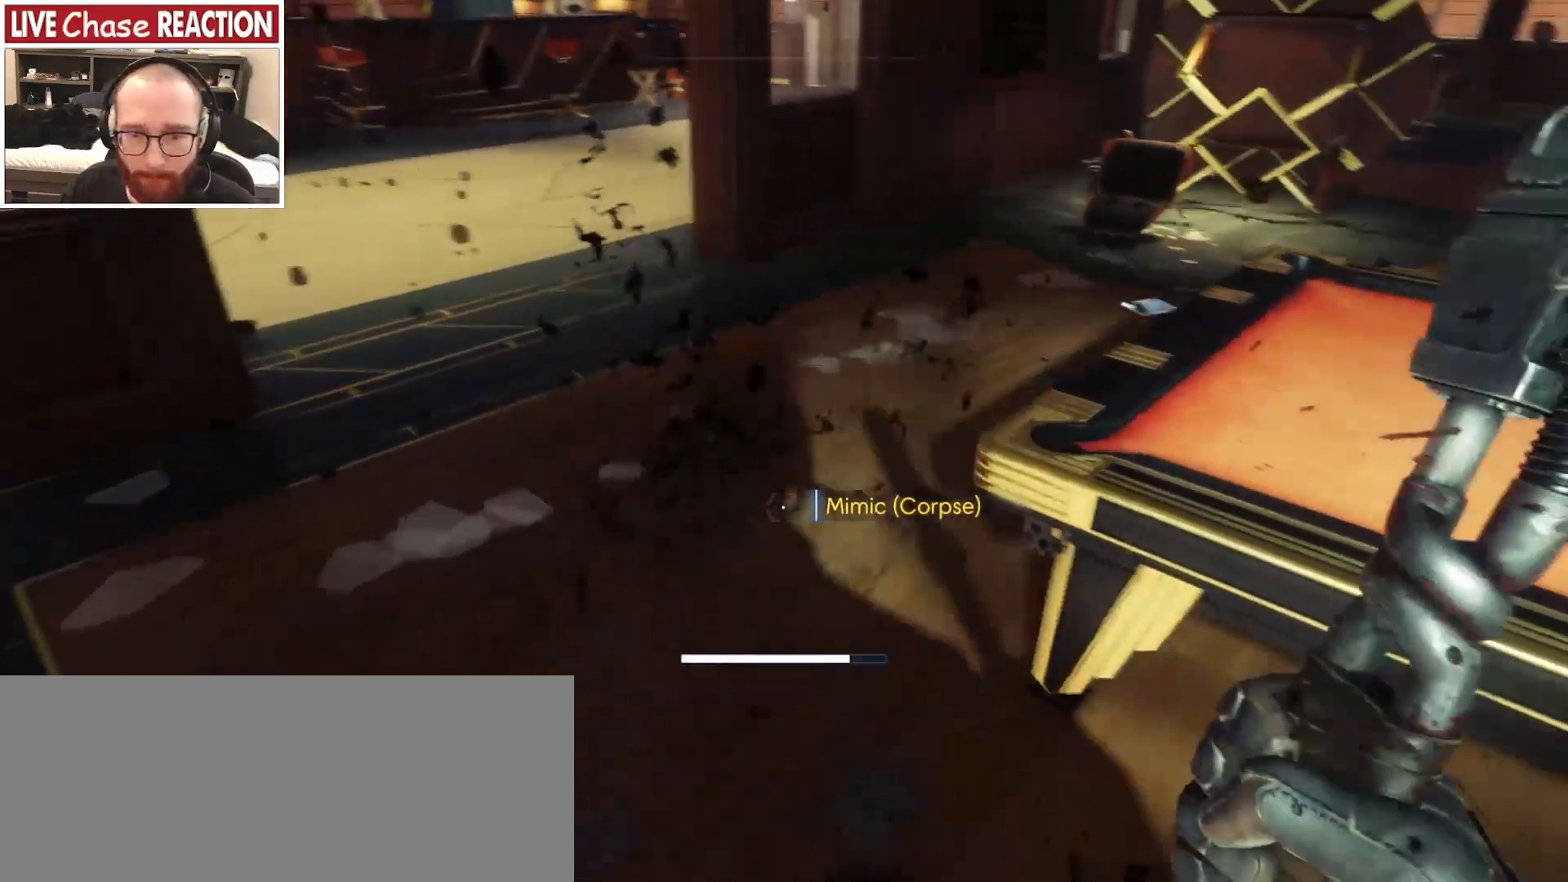
{"keys": ["a", "w"], "mouse": [], "events": [[100, "f", "down"], [133, "w", "up"], [183, "f", "up"], [400, "w", "down"]]}
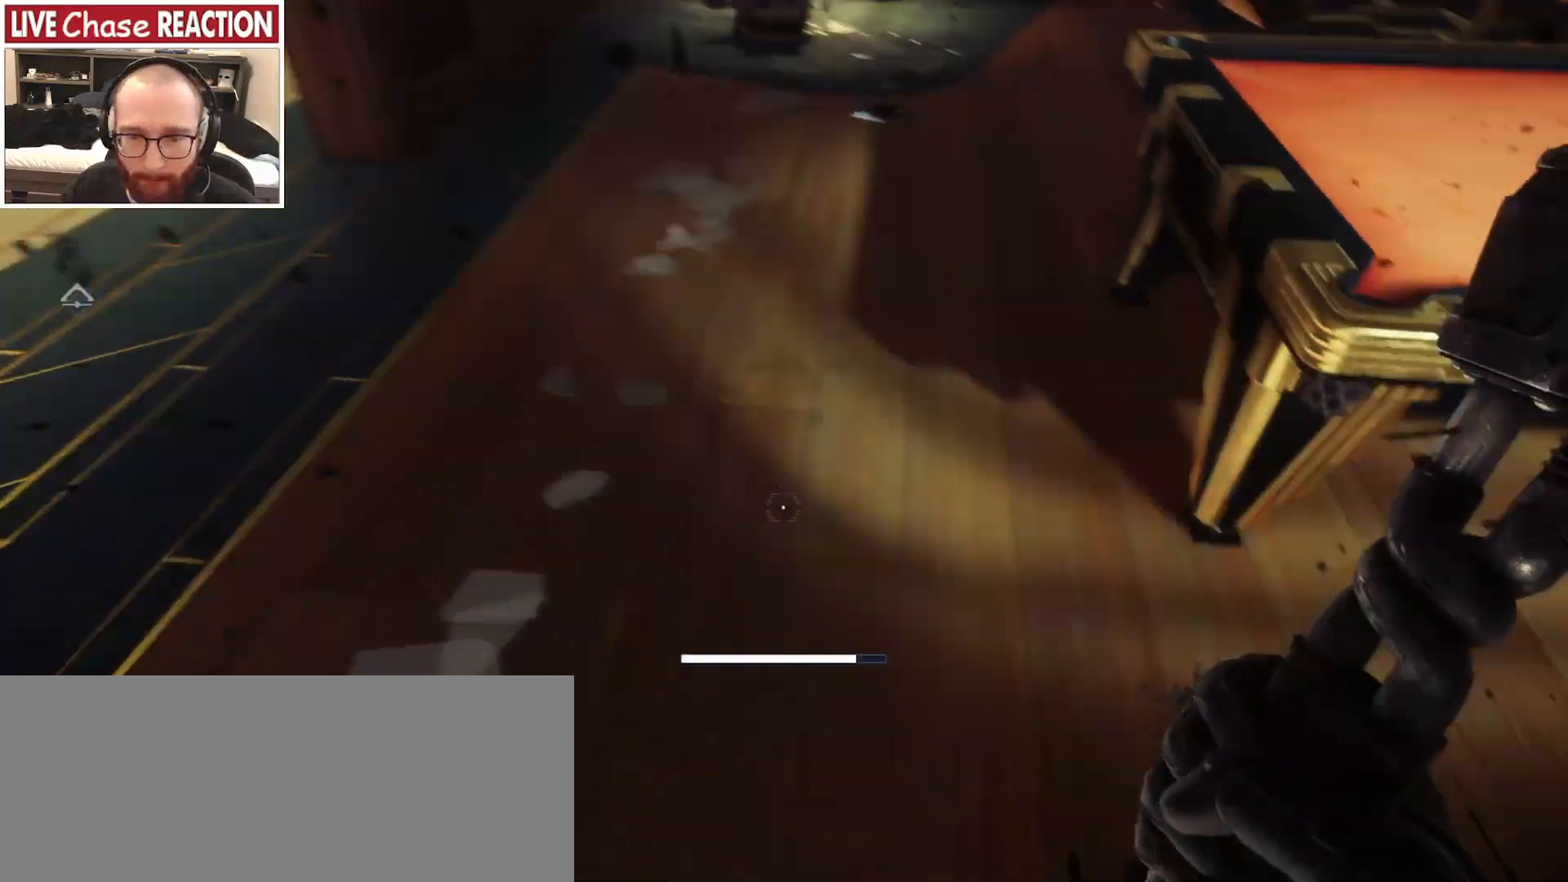
{"keys": [], "mouse": [], "events": [[67, "a", "up"], [67, "w", "up"], [417, "f", "down"], [500, "f", "up"]]}
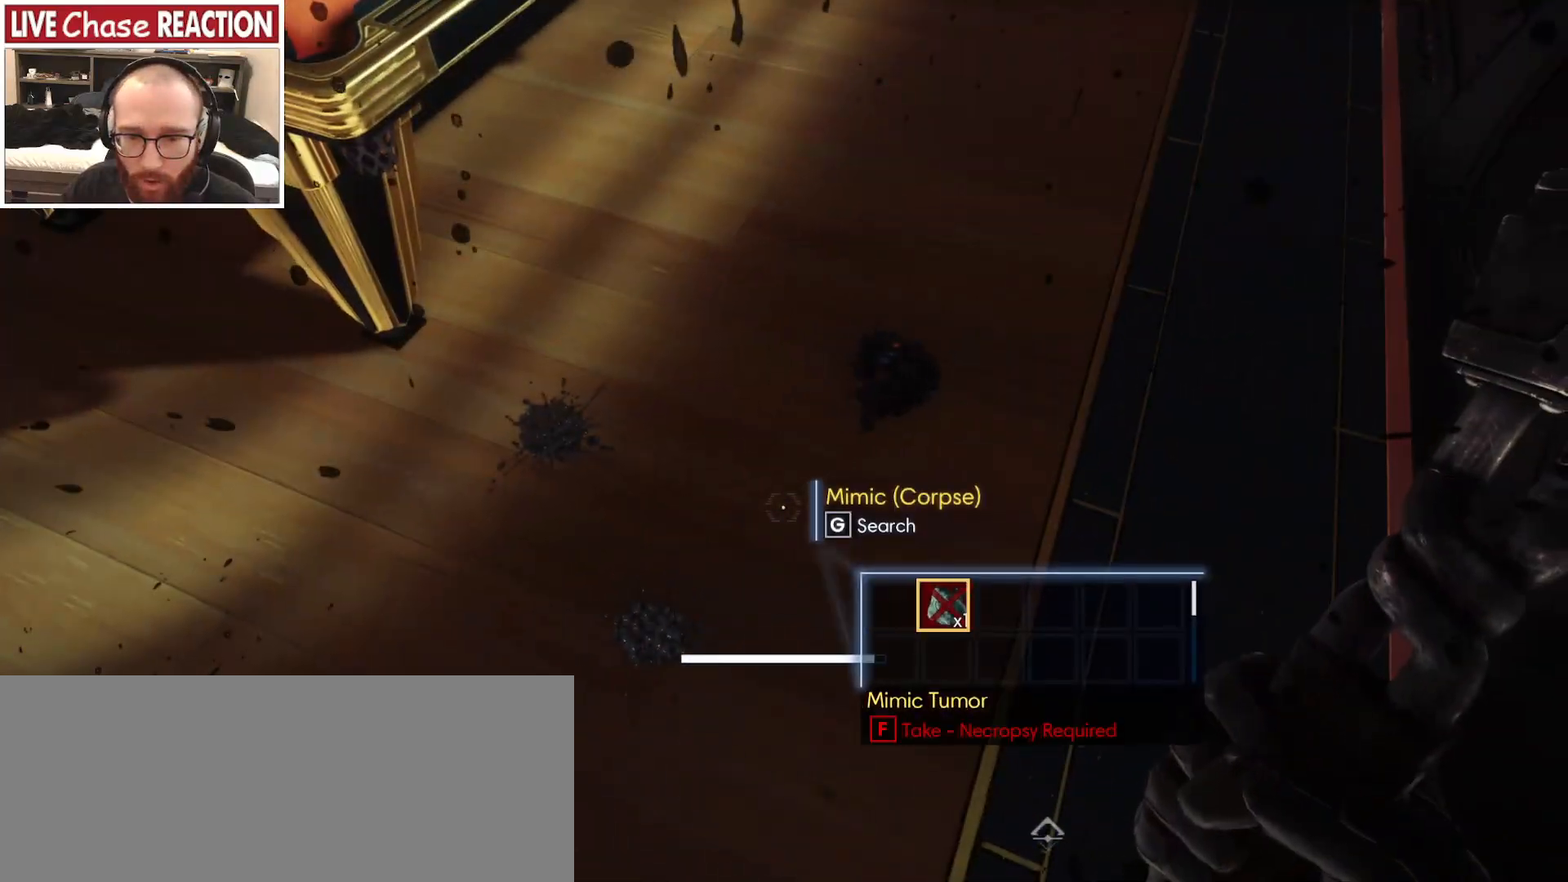
{"keys": ["a", "w"], "mouse": [], "events": [[267, "w", "down"], [450, "a", "down"]]}
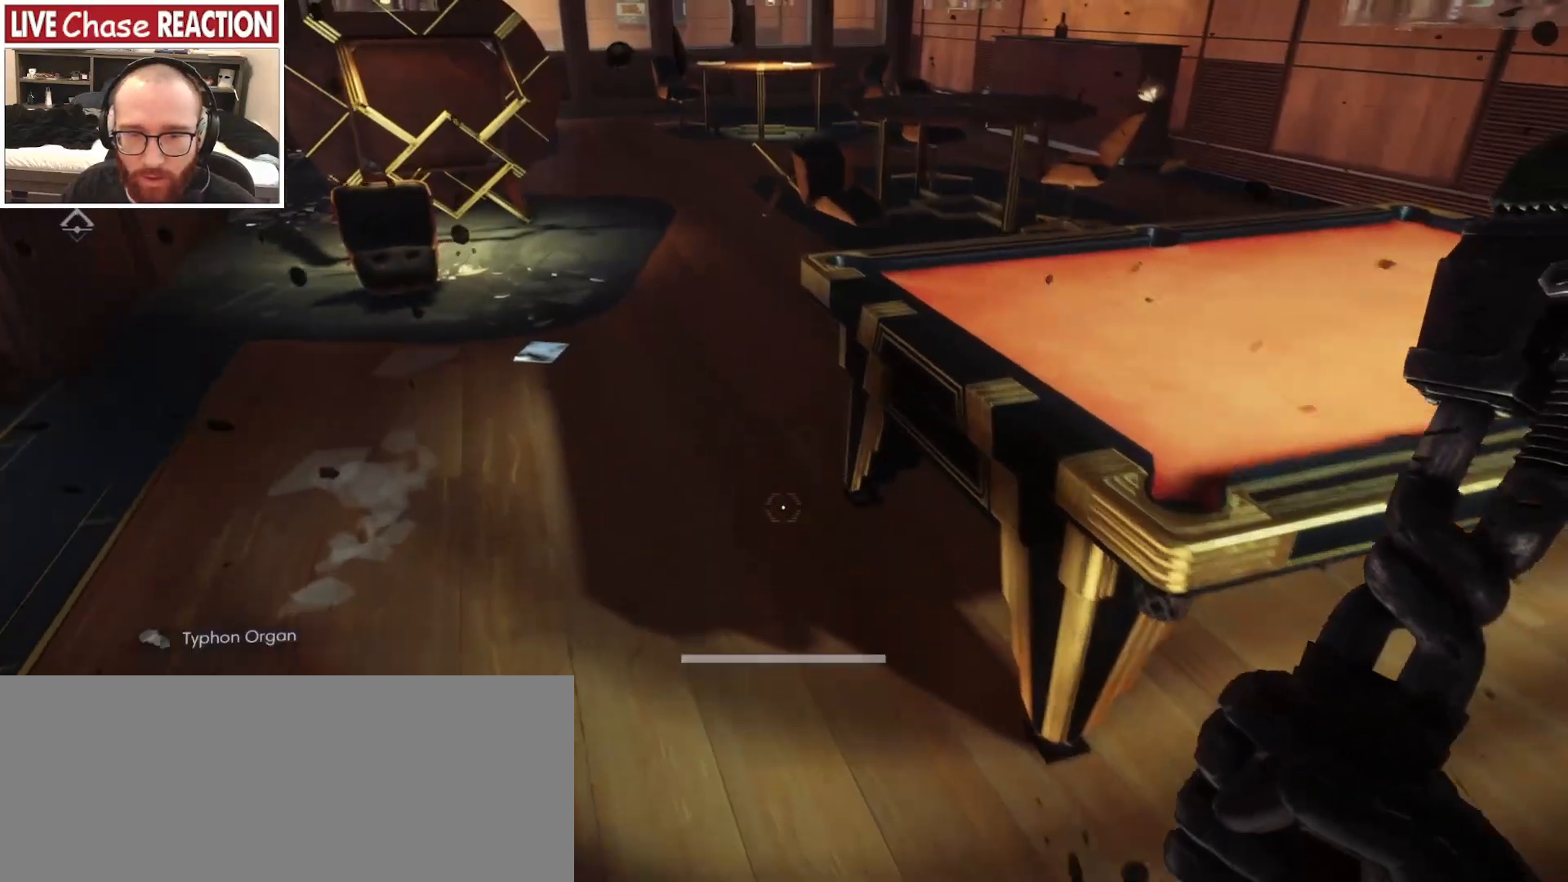
{"keys": ["w"], "mouse": [], "events": [[133, "a", "up"]]}
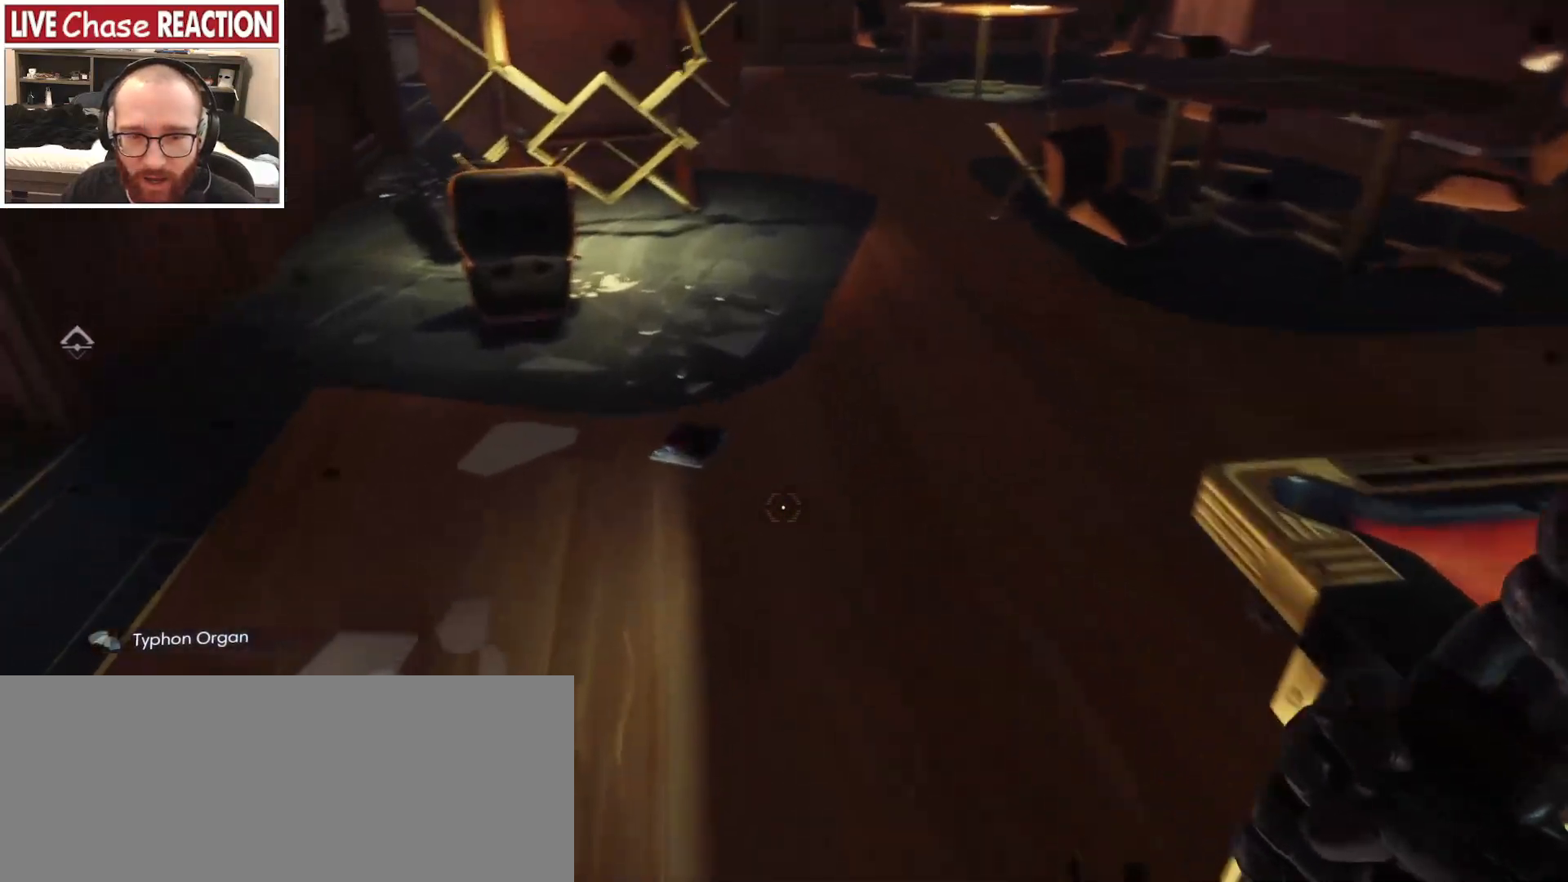
{"keys": [], "mouse": [], "events": [[300, "w", "up"]]}
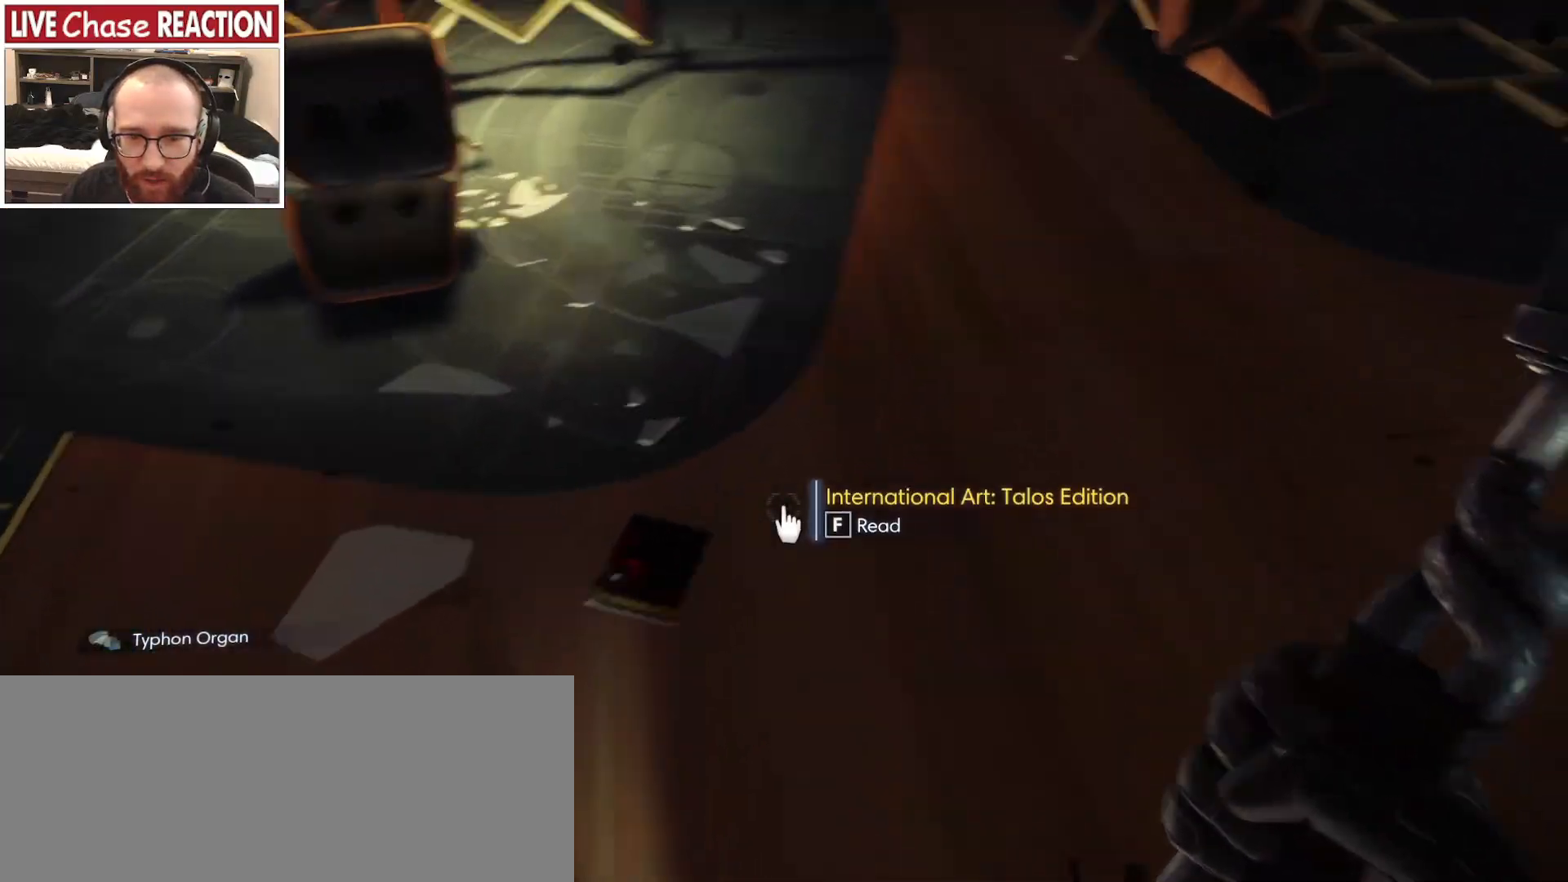
{"keys": [], "mouse": [], "events": []}
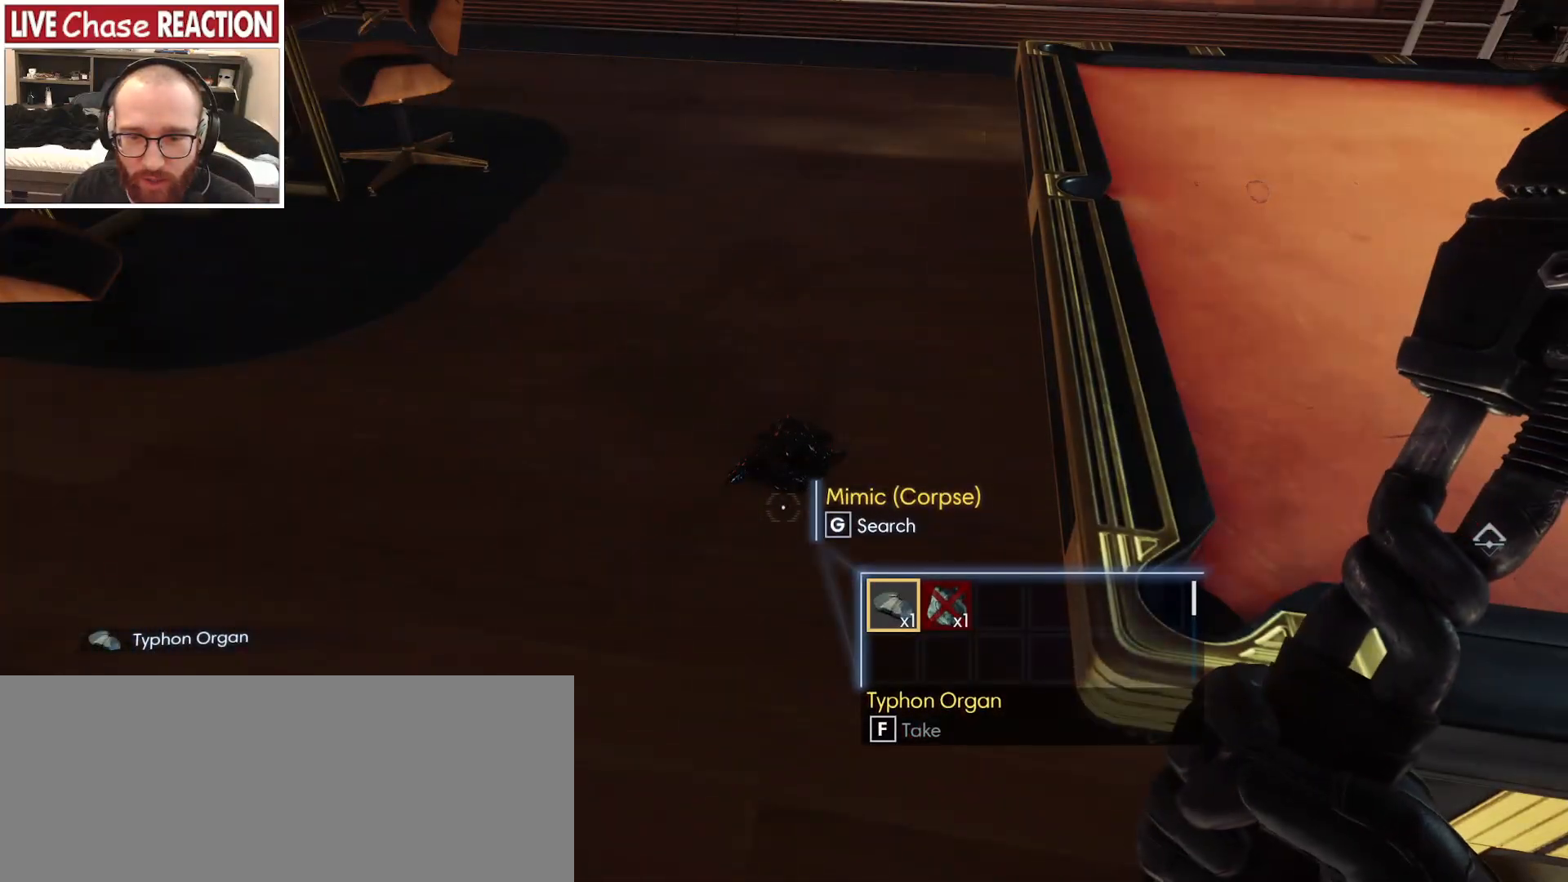
{"keys": [], "mouse": [], "events": [[183, "f", "down"], [267, "f", "up"]]}